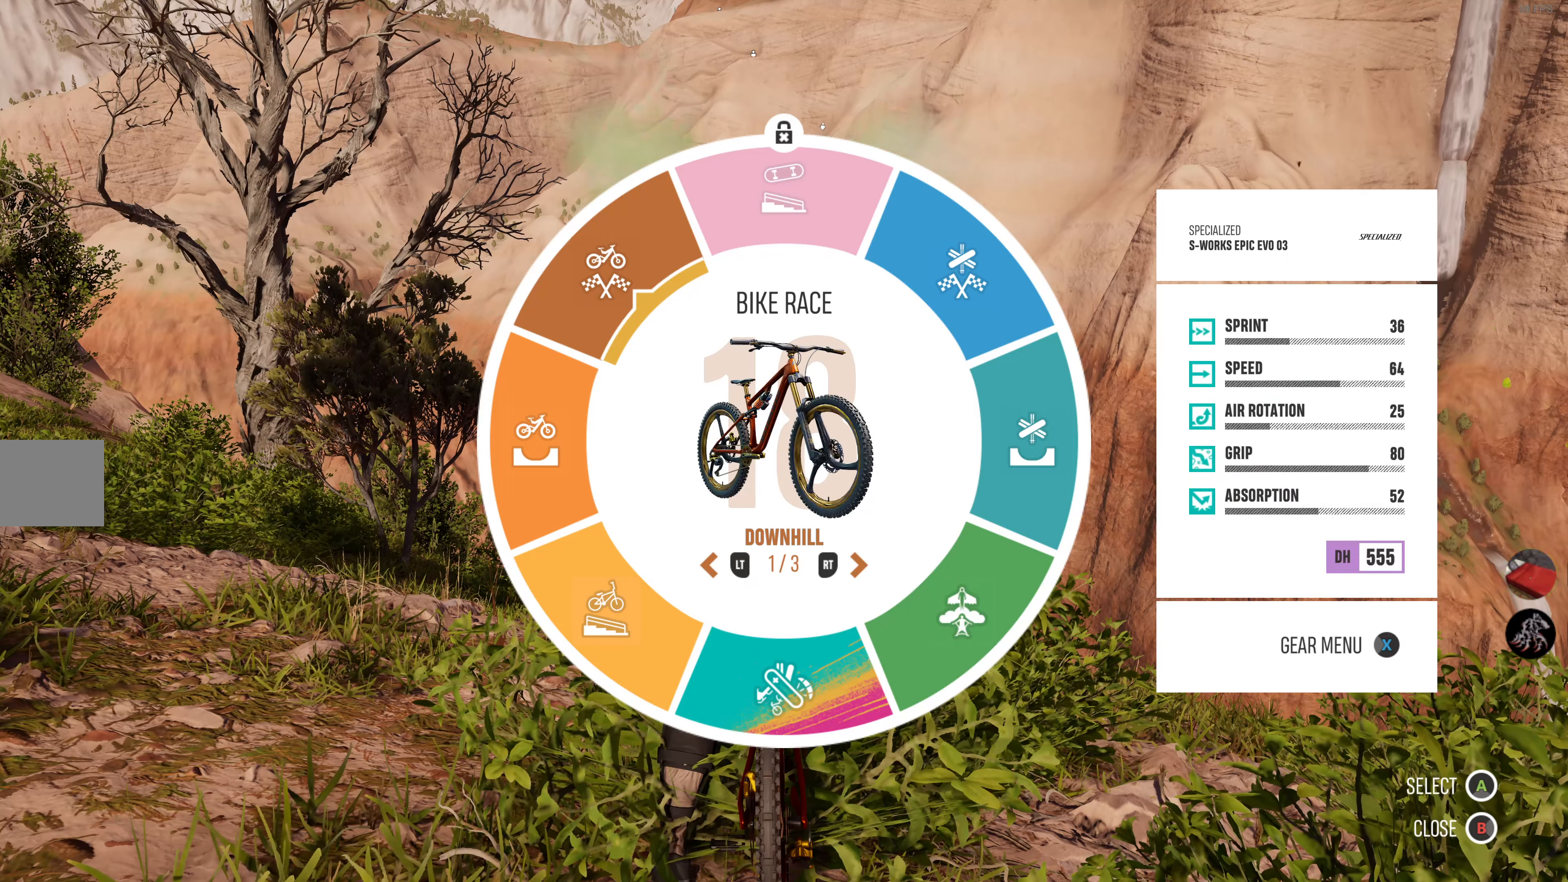
Gameplay with a controller (PlayStation layout); each line is a JSON object with the inputs held at the frame after it. "events" lists button and stick changes between this image and that frame as [ms after this image, input, new state], when the widget could be followed in between.
{"buttons": ["CROSS"], "left_stick": "down-right", "right_stick": "center", "events": [[284, "left_stick", "down-right"], [500, "CROSS", "down"]]}
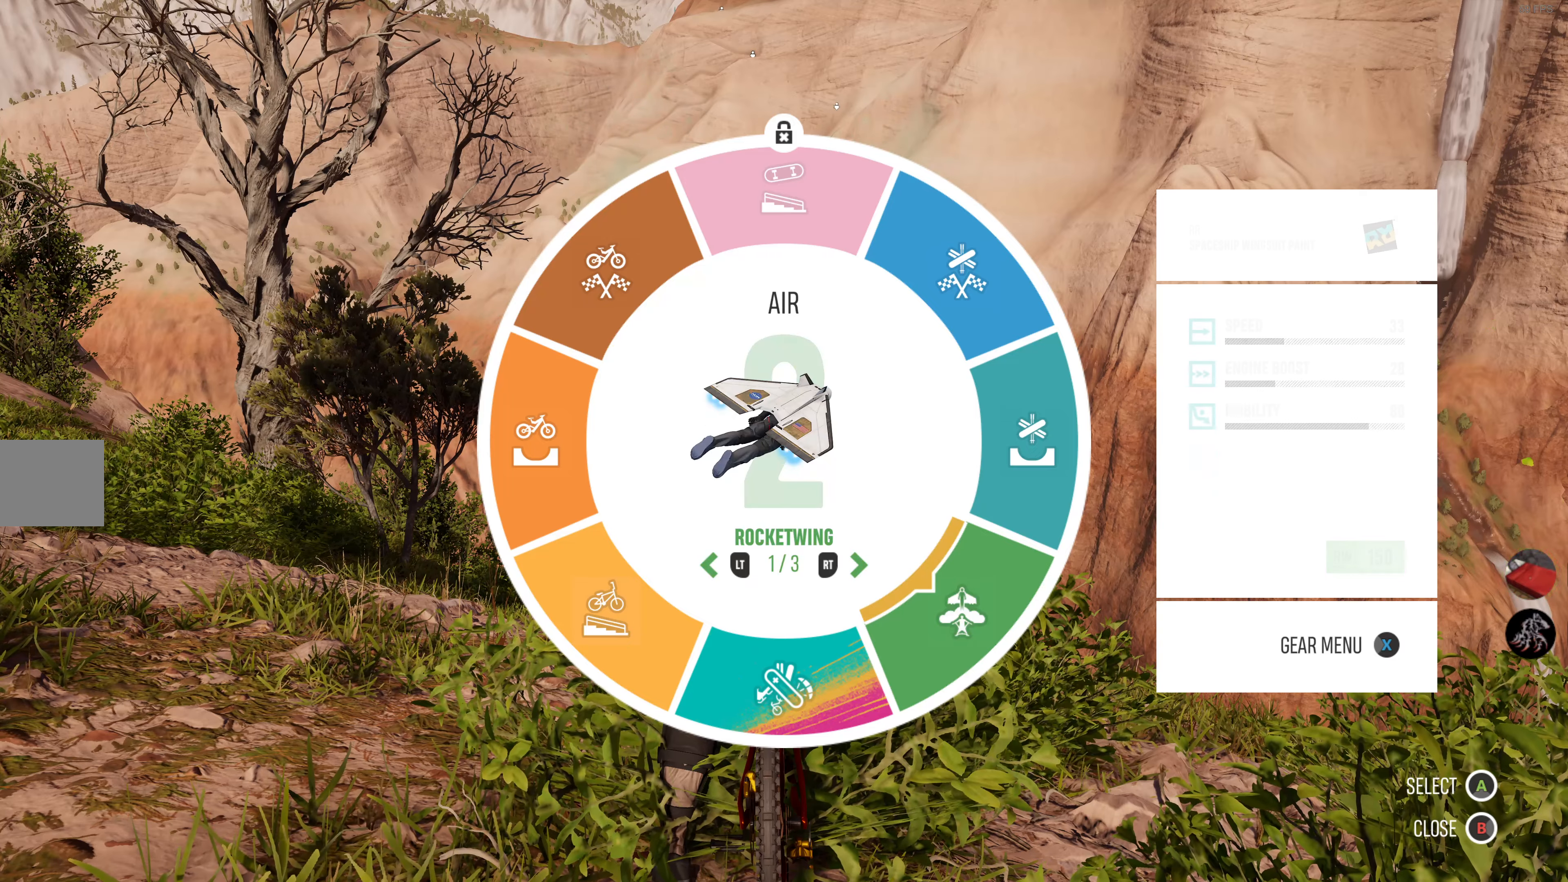
{"buttons": [], "left_stick": "center", "right_stick": "center", "events": [[134, "CROSS", "up"], [267, "left_stick", "center"]]}
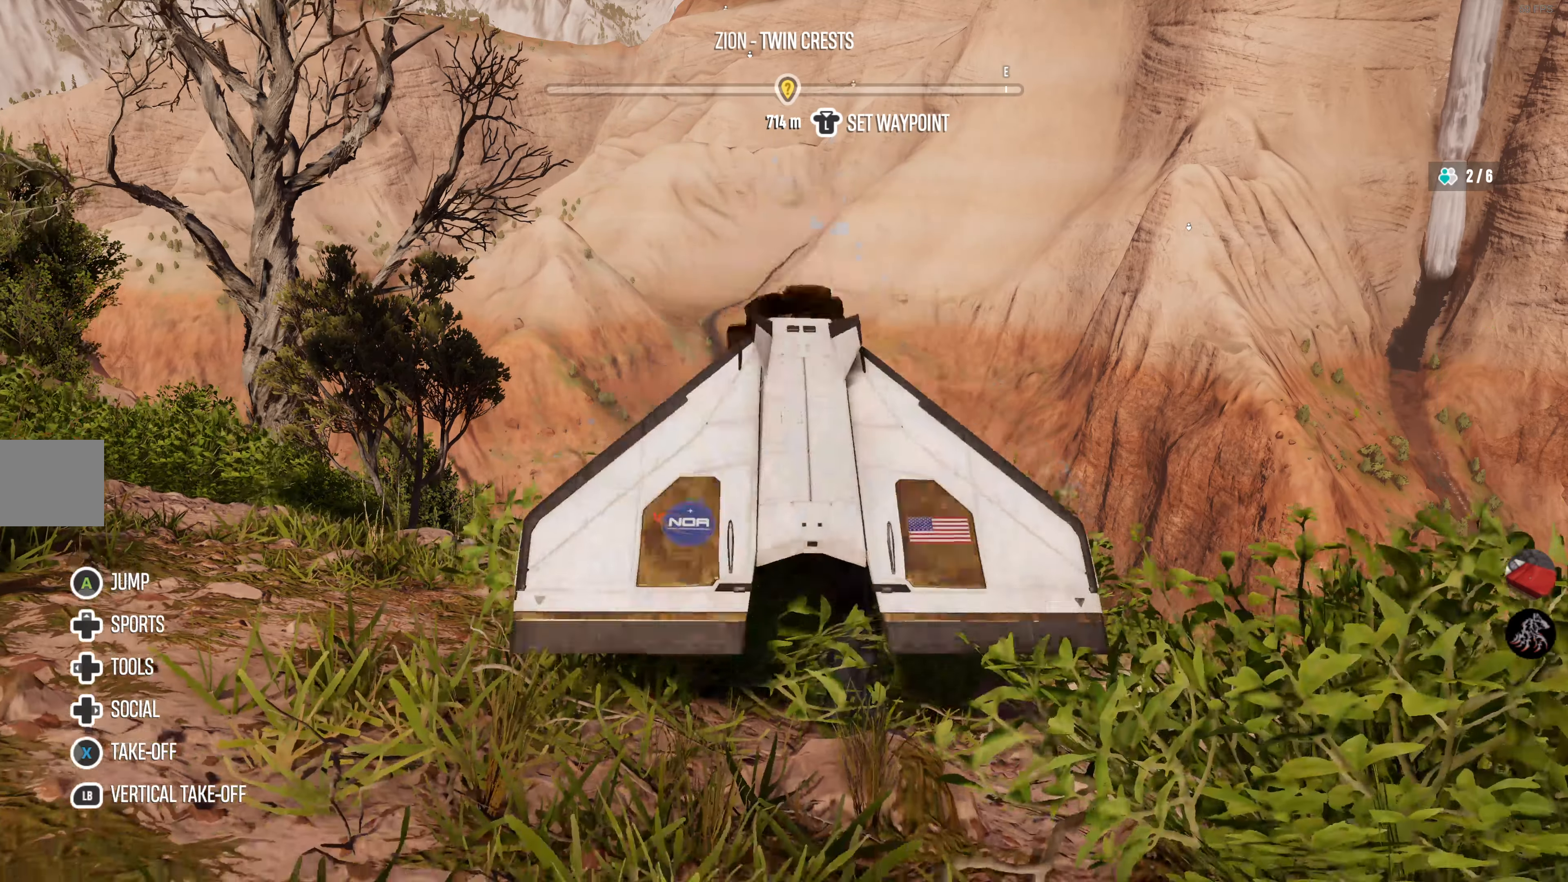
{"buttons": [], "left_stick": "center", "right_stick": "center", "events": []}
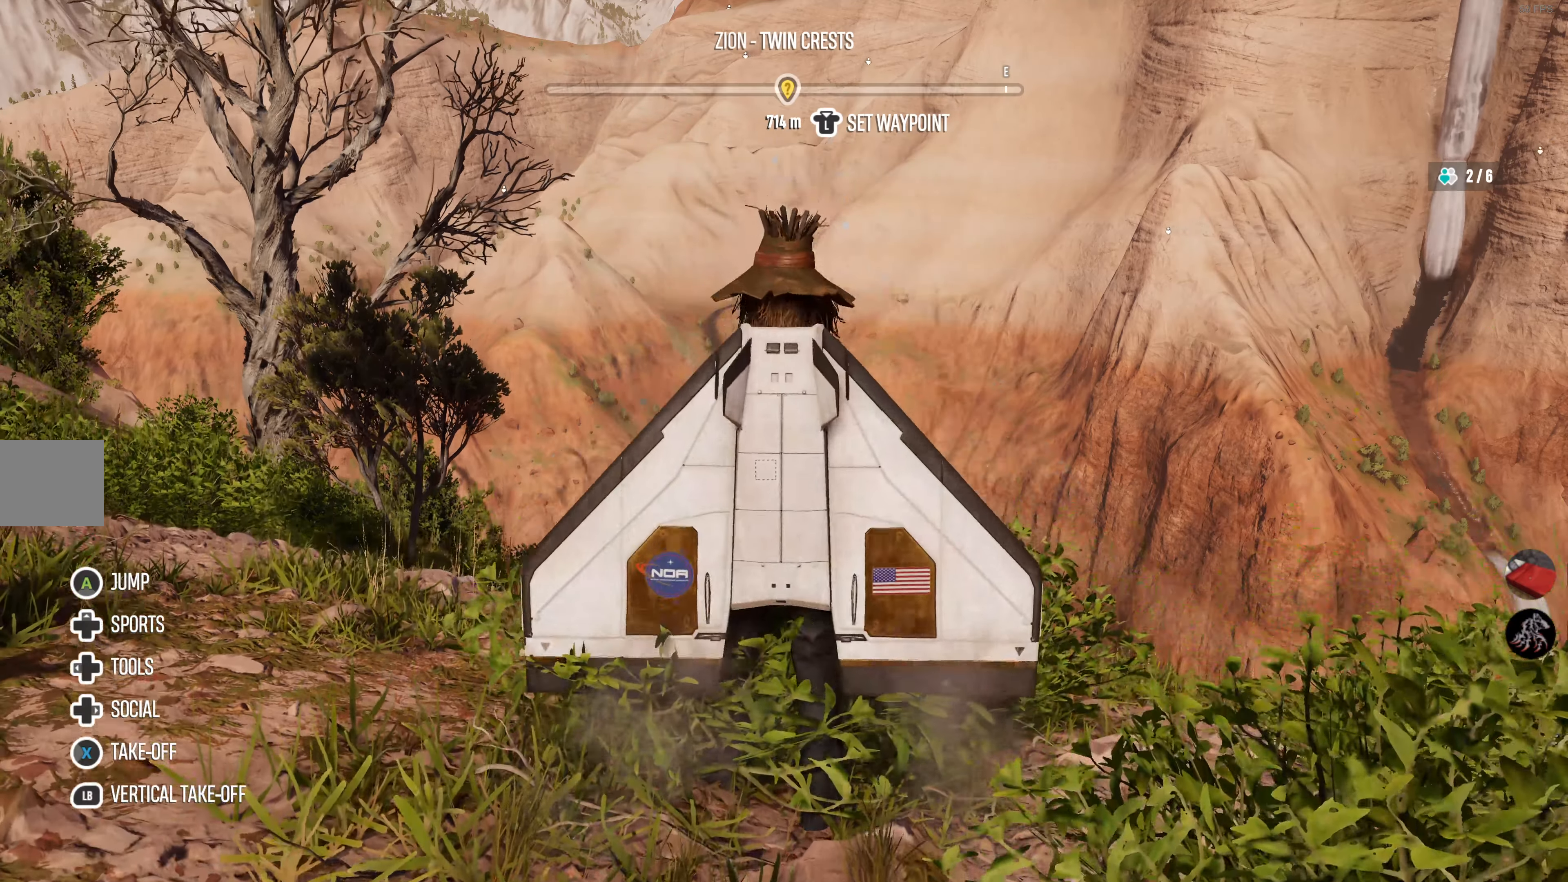
{"buttons": ["SQUARE"], "left_stick": "center", "right_stick": "center", "events": [[100, "CROSS", "down"], [150, "CROSS", "up"], [467, "SQUARE", "down"]]}
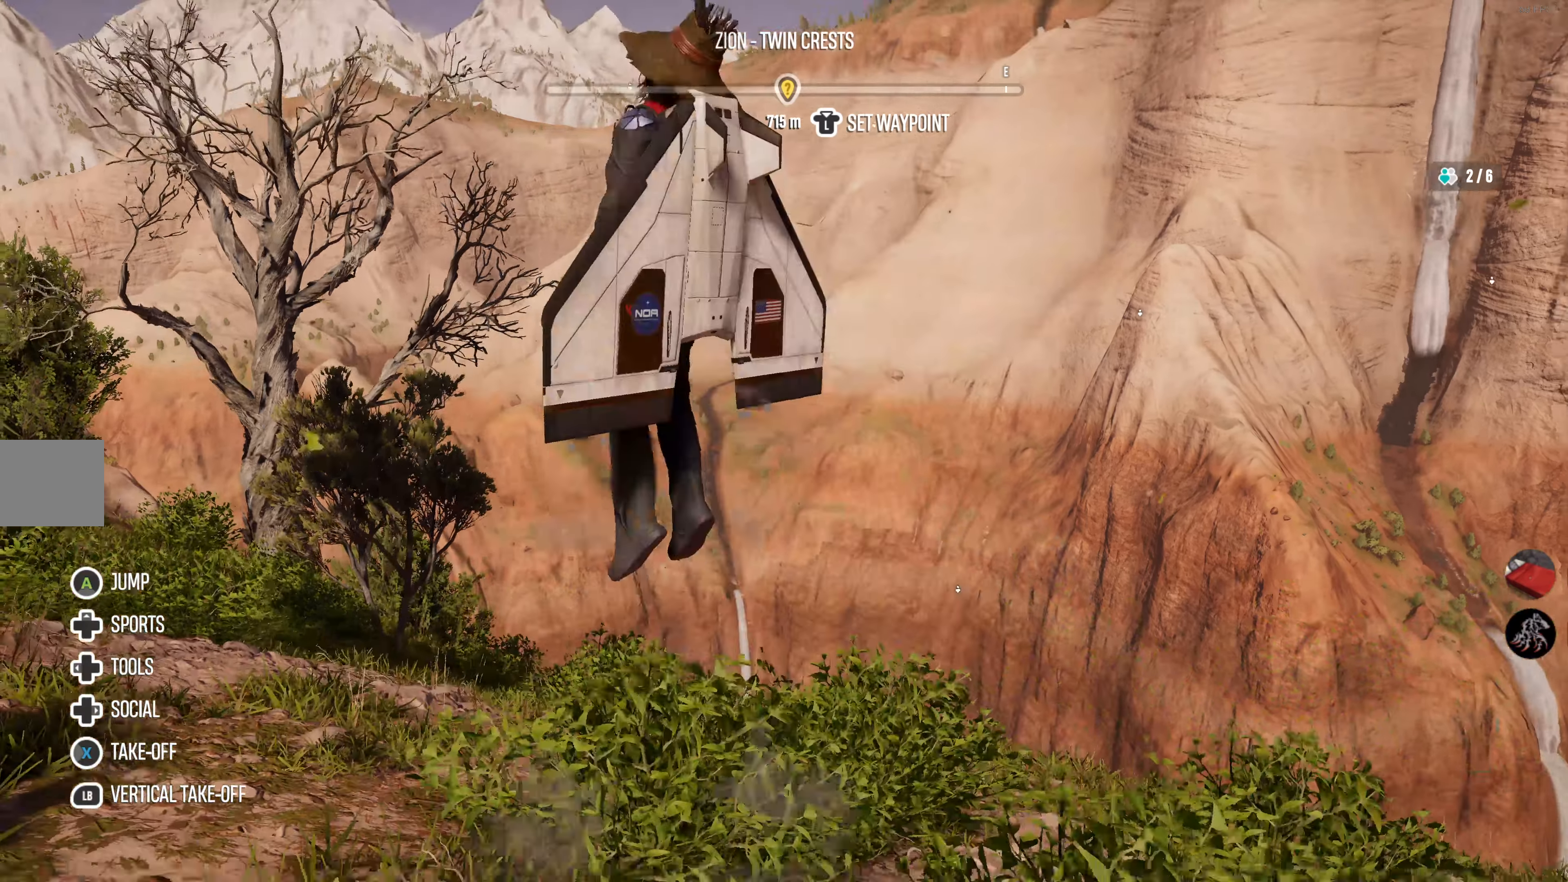
{"buttons": [], "left_stick": "center", "right_stick": "center", "events": [[84, "SQUARE", "up"]]}
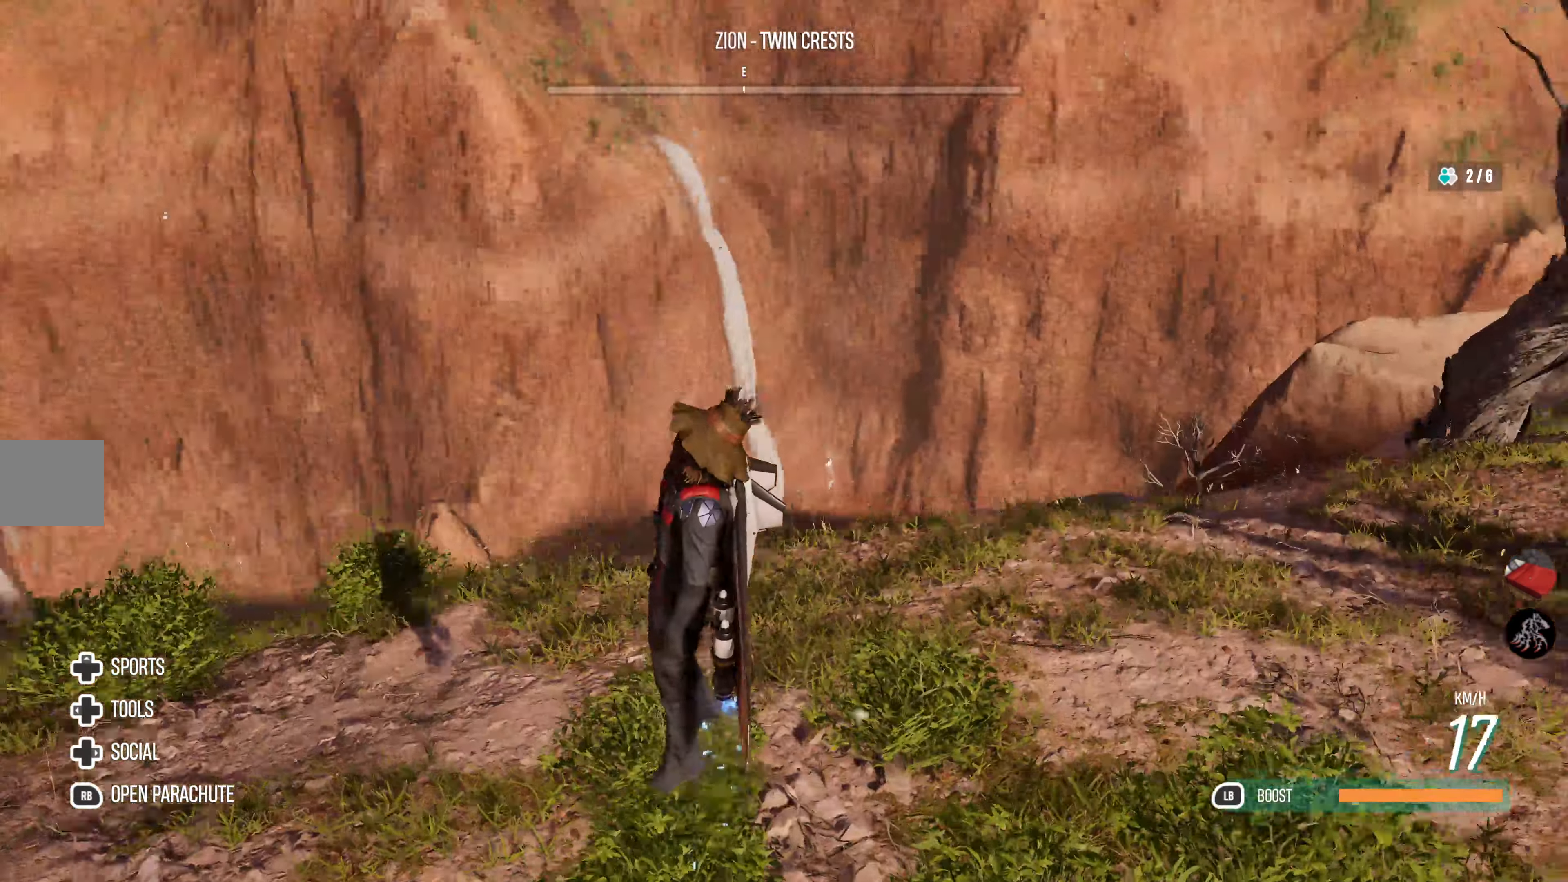
{"buttons": [], "left_stick": "center", "right_stick": "center", "events": []}
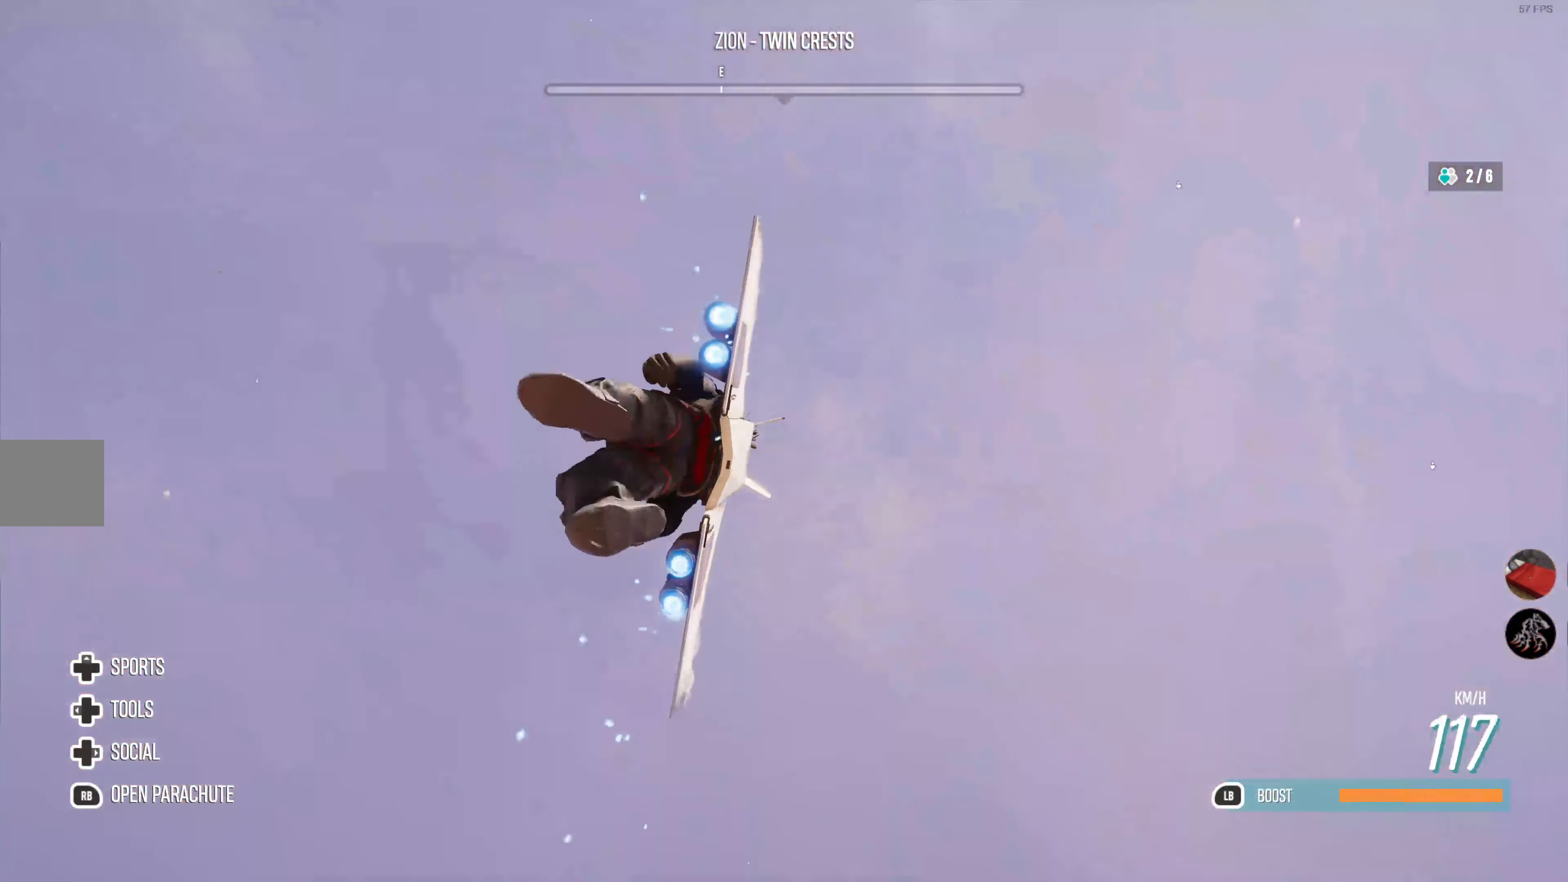
{"buttons": [], "left_stick": "center", "right_stick": "center", "events": []}
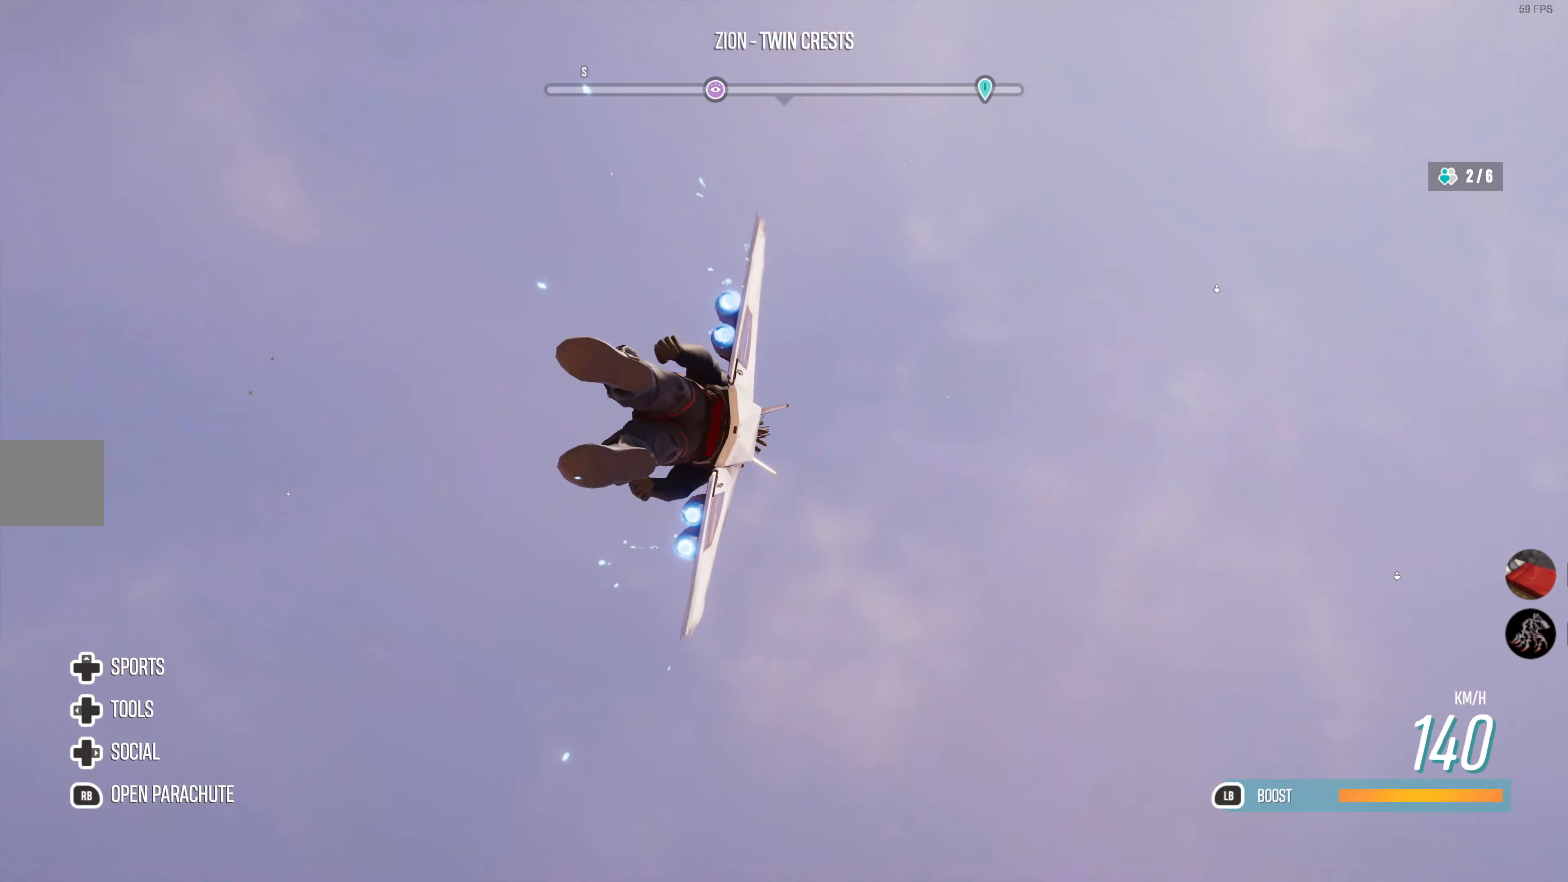
{"buttons": [], "left_stick": "up", "right_stick": "center", "events": [[50, "left_stick", "up"]]}
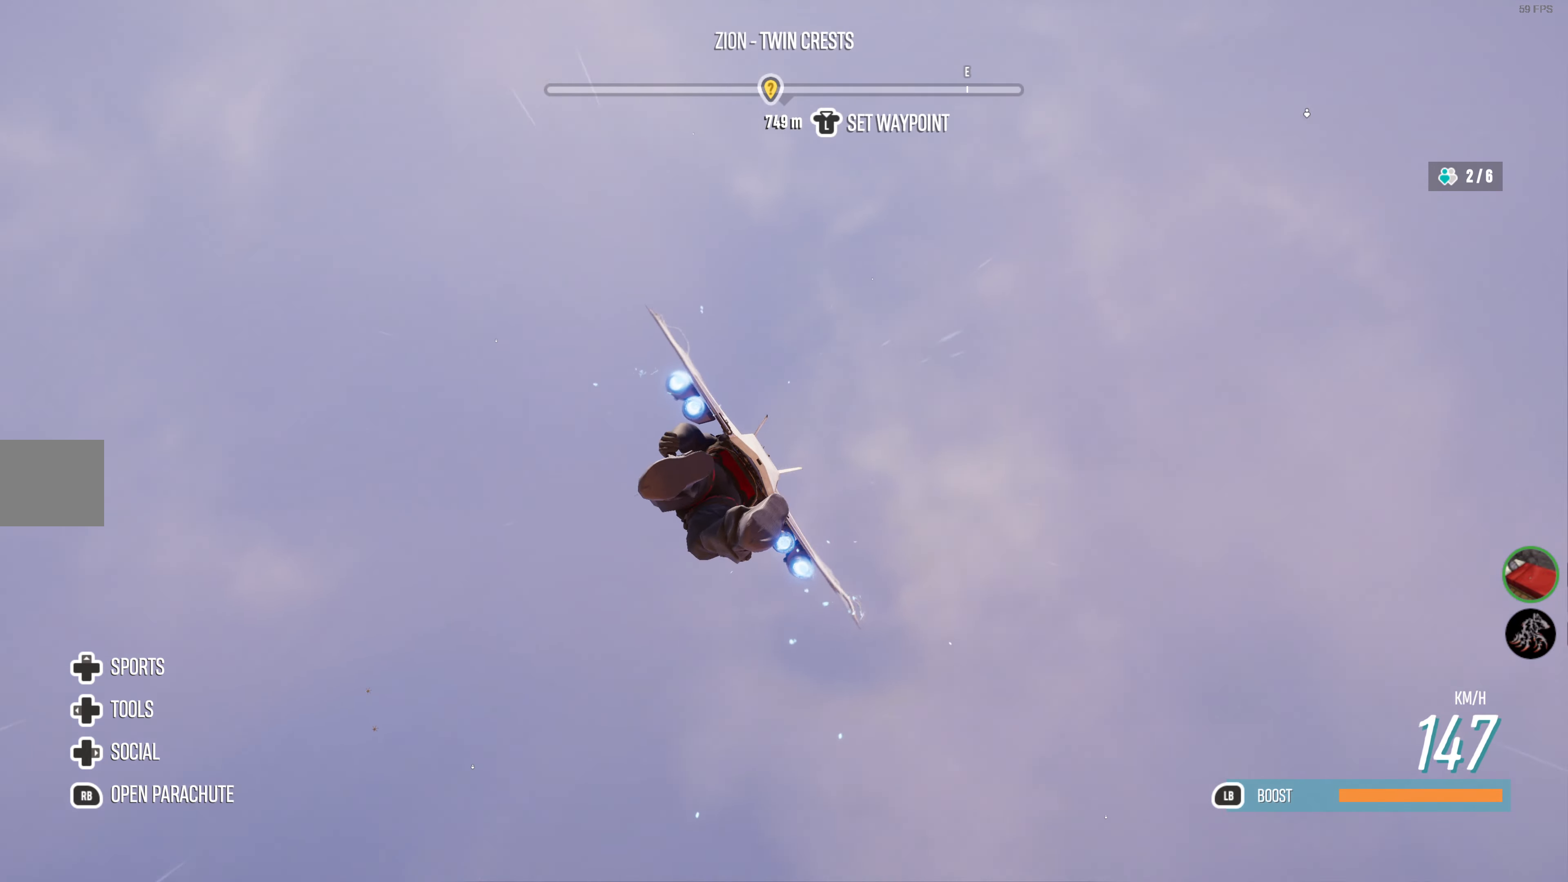
{"buttons": [], "left_stick": "up-right", "right_stick": "up-right", "events": [[366, "left_stick", "up-right"], [433, "right_stick", "up-right"]]}
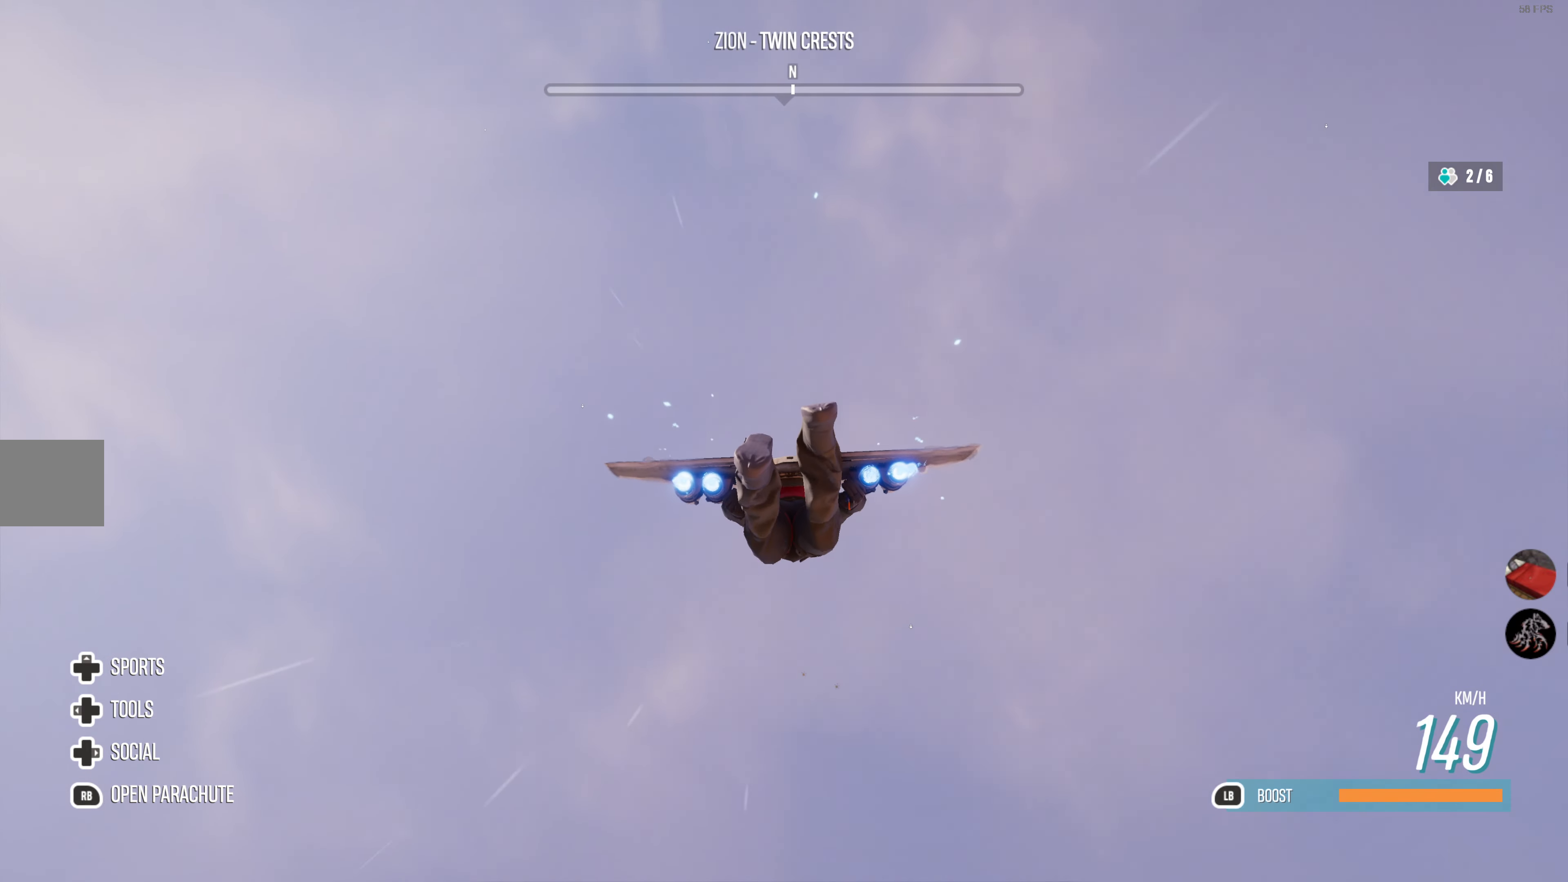
{"buttons": [], "left_stick": "up-right", "right_stick": "up-right", "events": []}
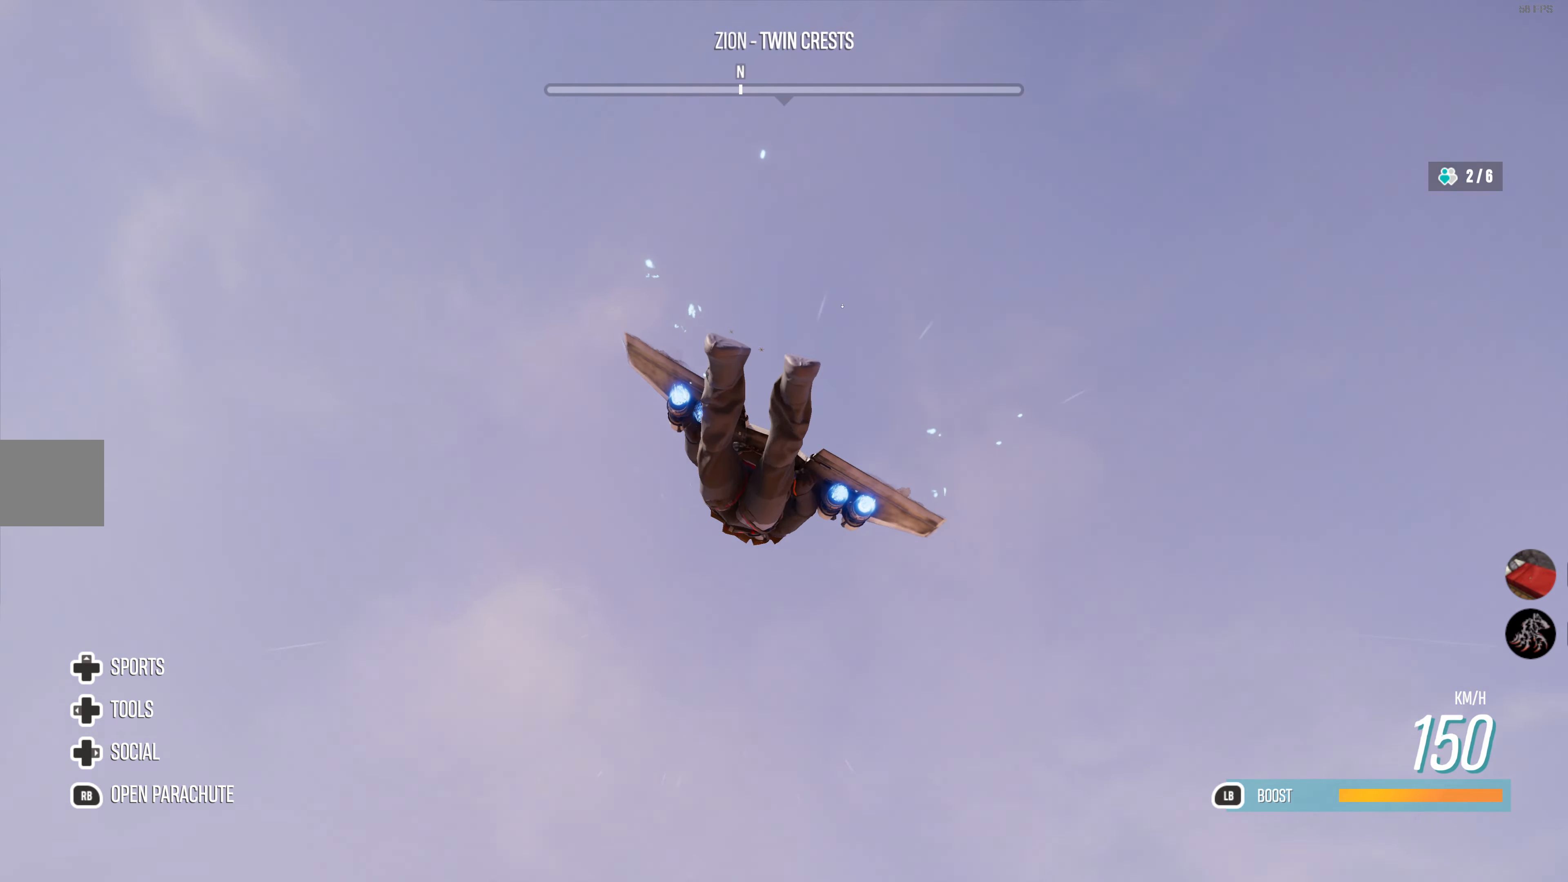
{"buttons": [], "left_stick": "down-right", "right_stick": "up-right", "events": [[400, "left_stick", "down-right"]]}
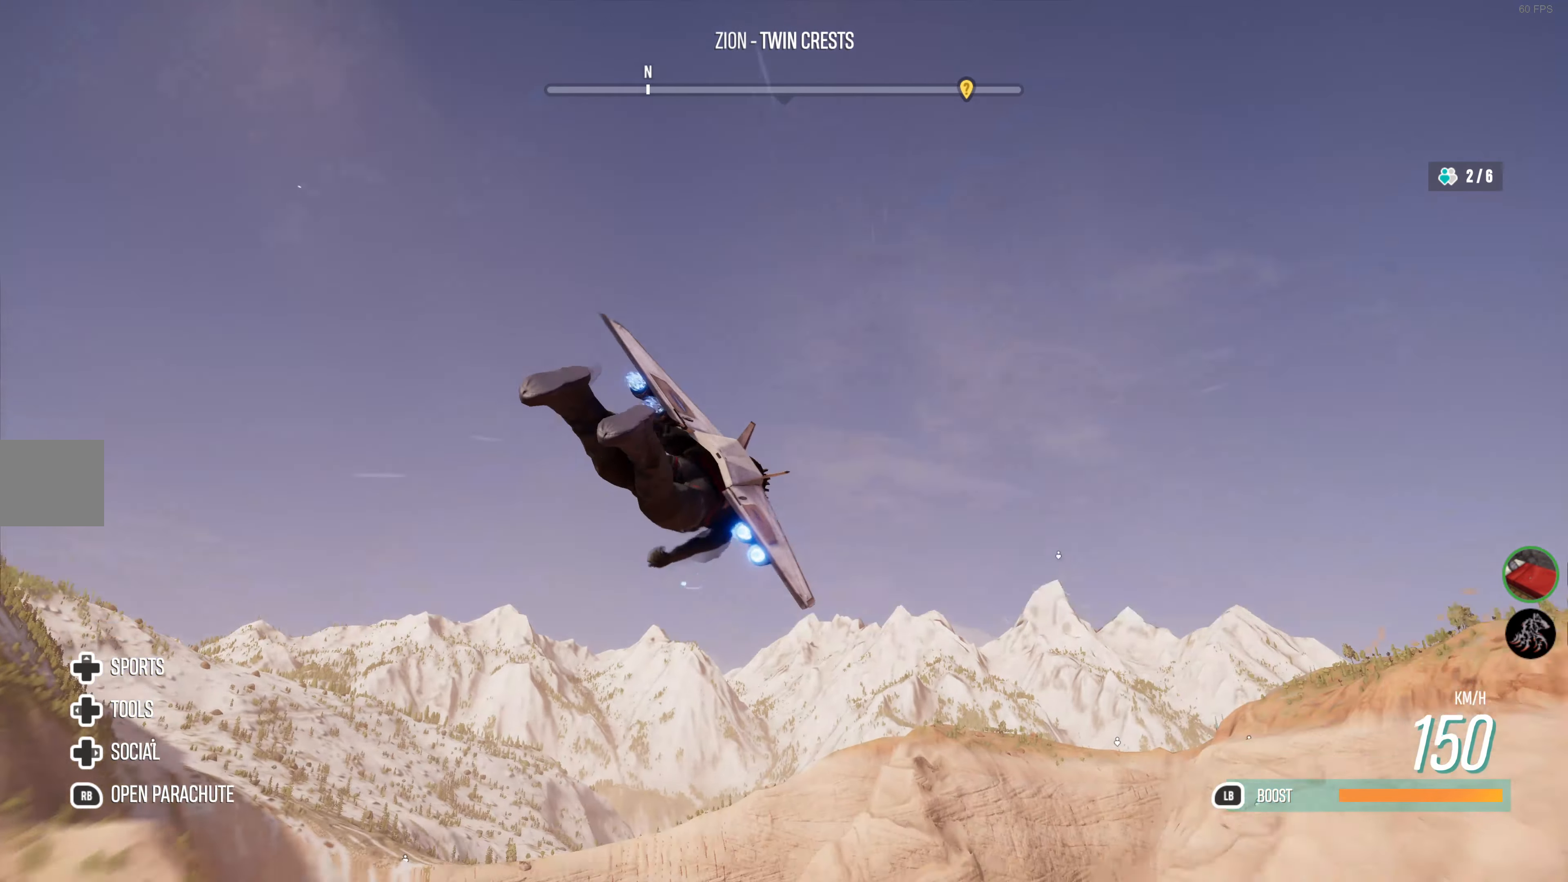
{"buttons": ["R2"], "left_stick": "center", "right_stick": "up", "events": [[100, "R2", "down"], [100, "left_stick", "center"], [150, "right_stick", "center"], [283, "right_stick", "up"]]}
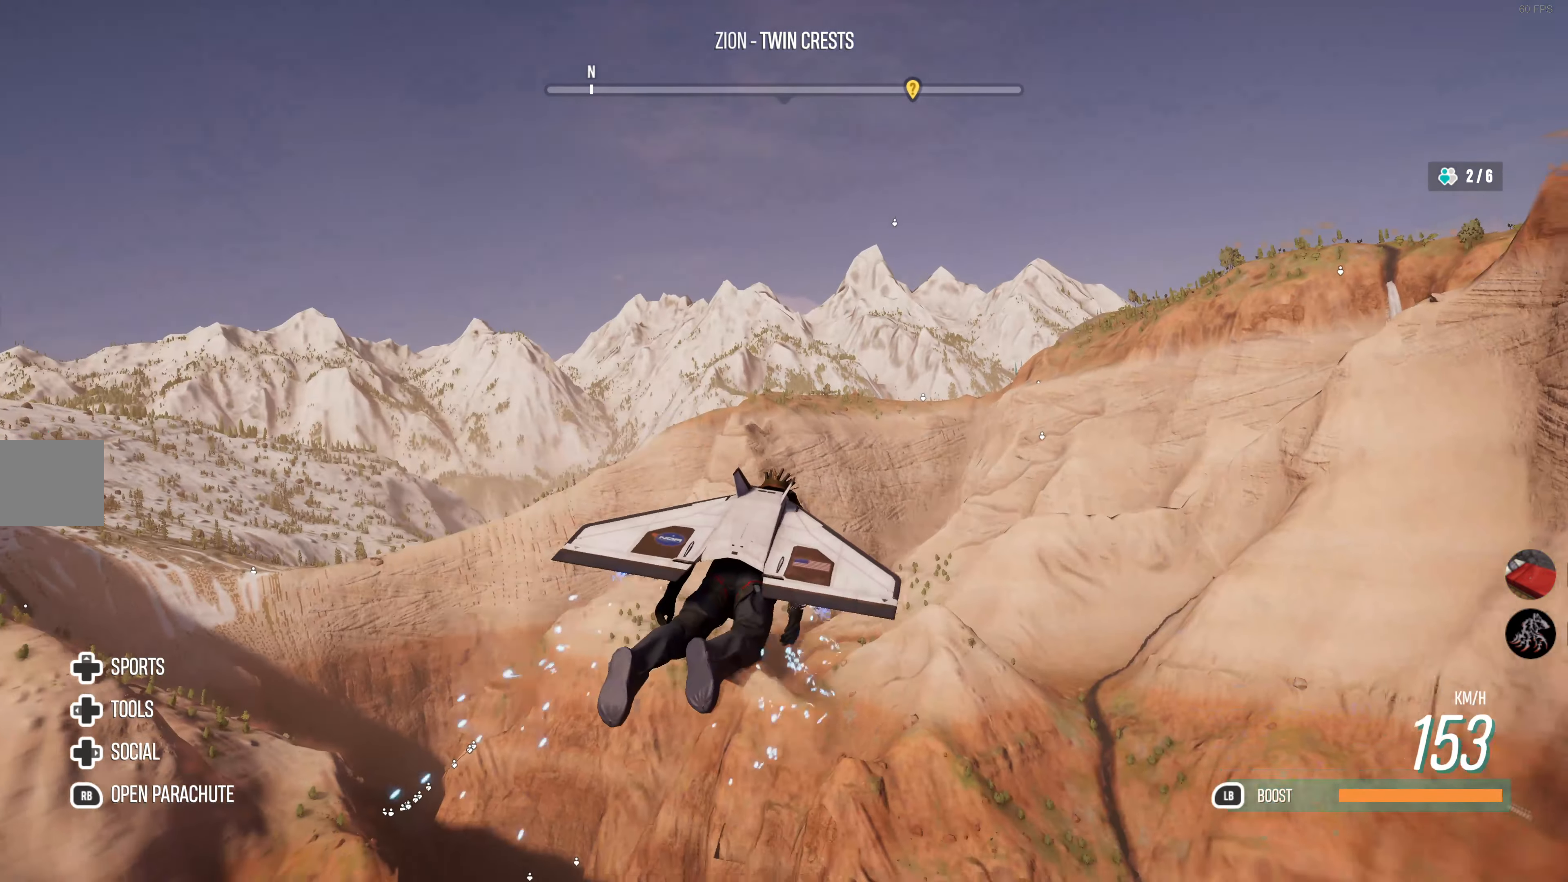
{"buttons": ["R2"], "left_stick": "center", "right_stick": "center", "events": [[33, "right_stick", "center"], [100, "left_stick", "right"], [183, "right_stick", "right"], [283, "left_stick", "center"], [433, "right_stick", "center"]]}
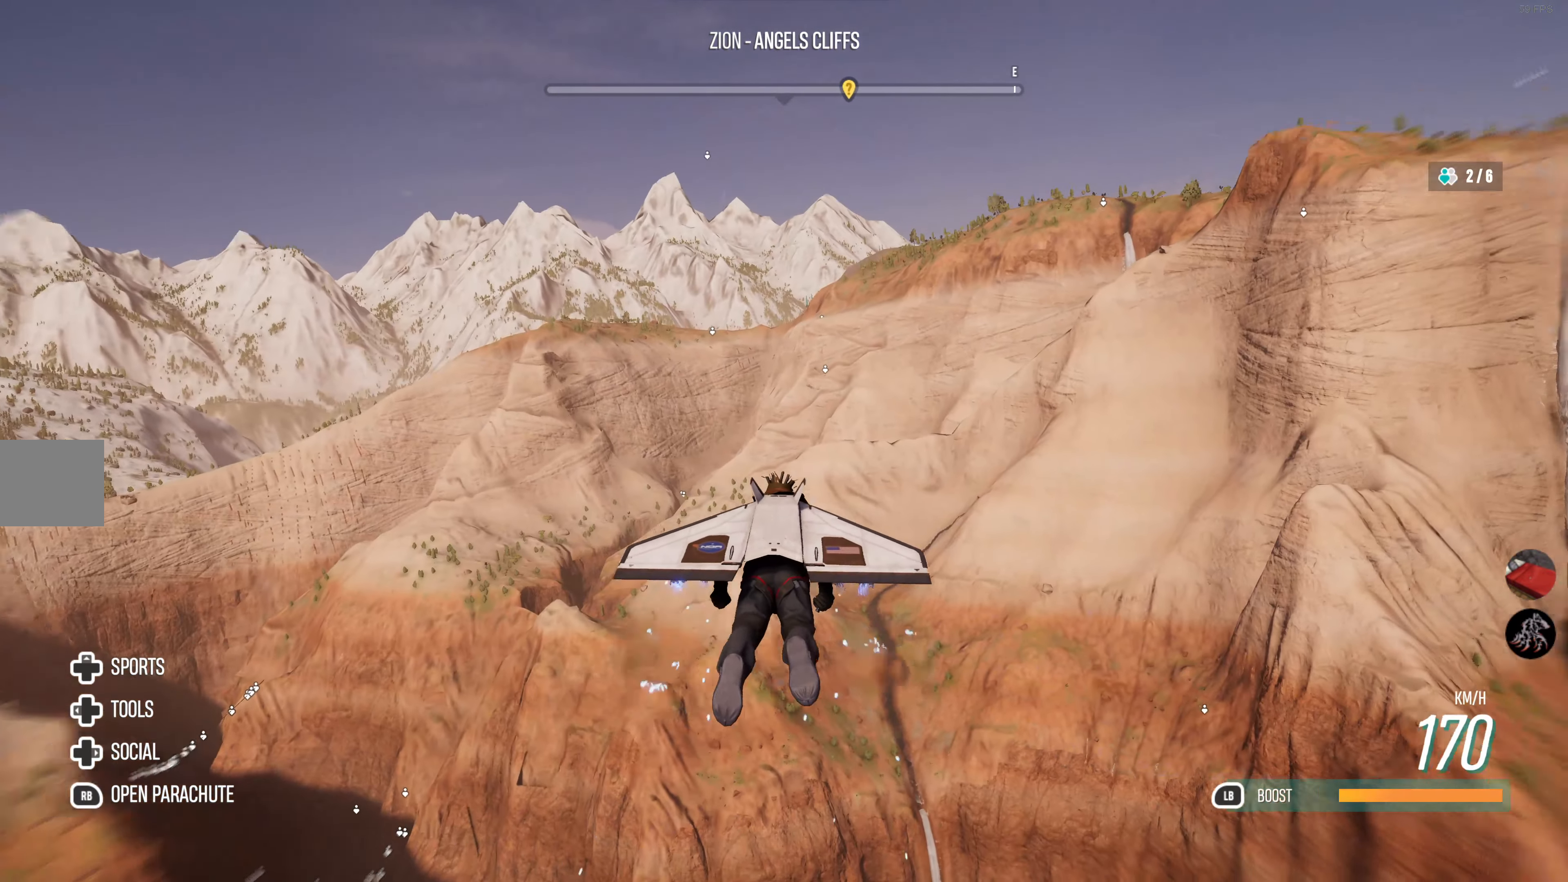
{"buttons": ["R2"], "left_stick": "center", "right_stick": "center", "events": []}
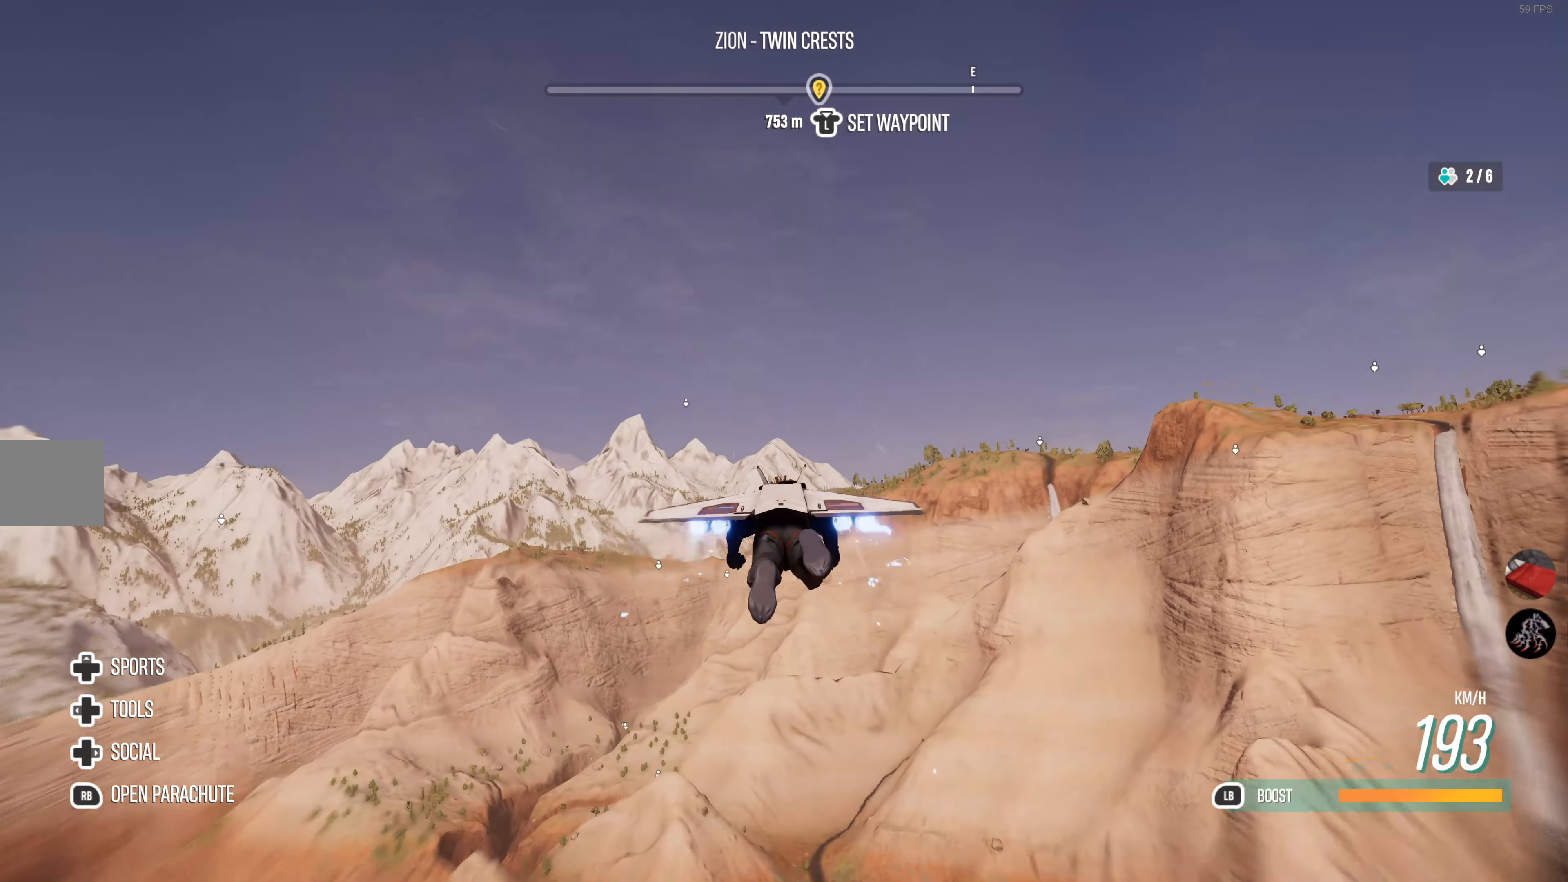
{"buttons": ["R2"], "left_stick": "up-right", "right_stick": "center", "events": [[300, "left_stick", "up-right"]]}
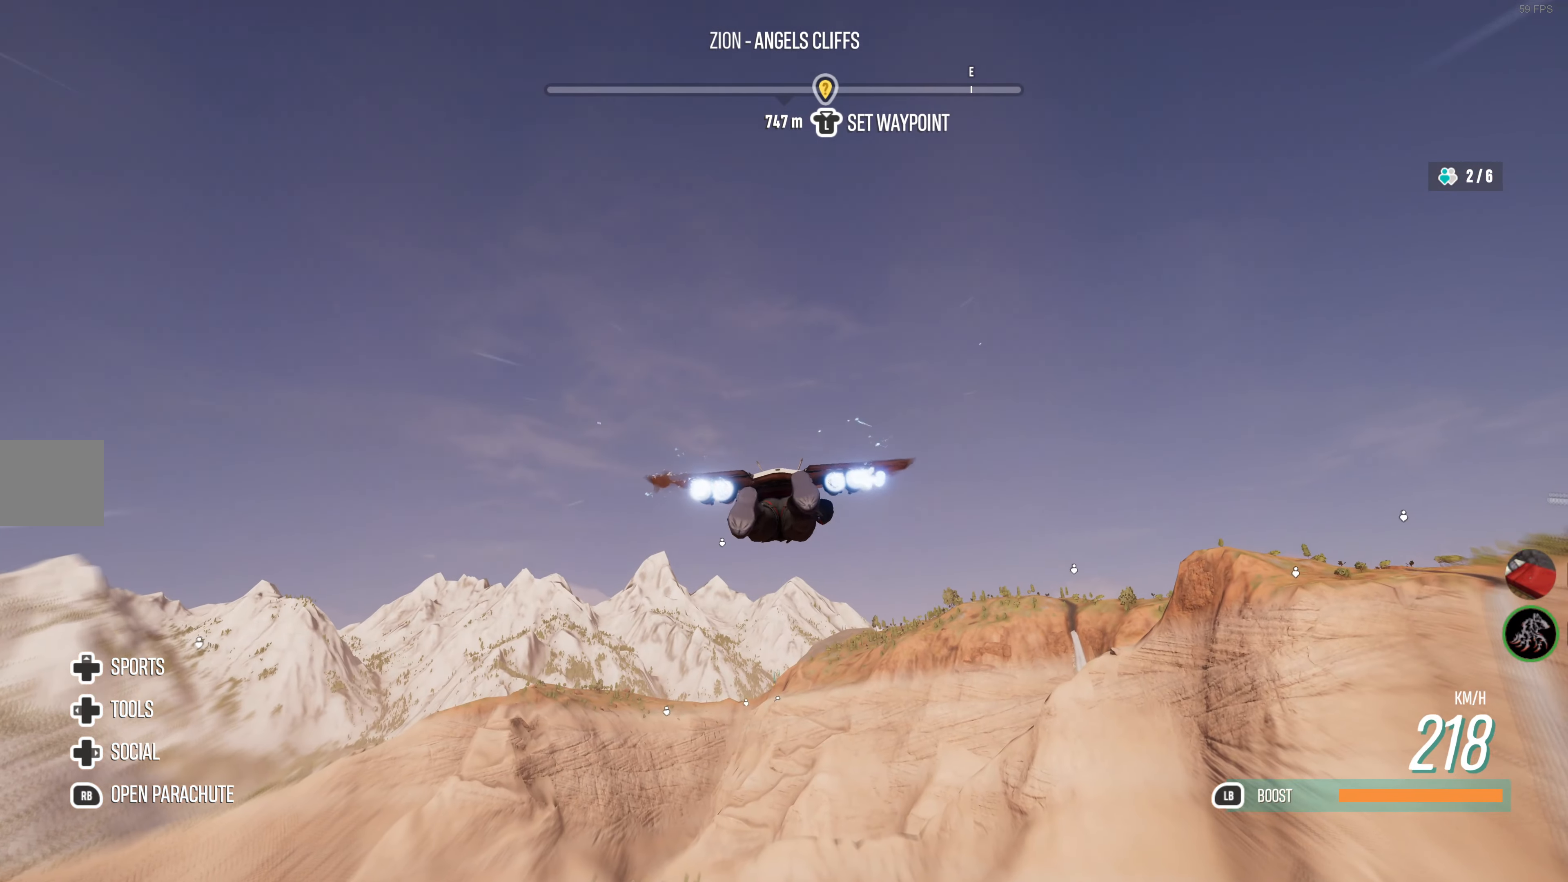
{"buttons": ["R2"], "left_stick": "up-right", "right_stick": "center", "events": [[166, "left_stick", "center"], [450, "left_stick", "up-right"]]}
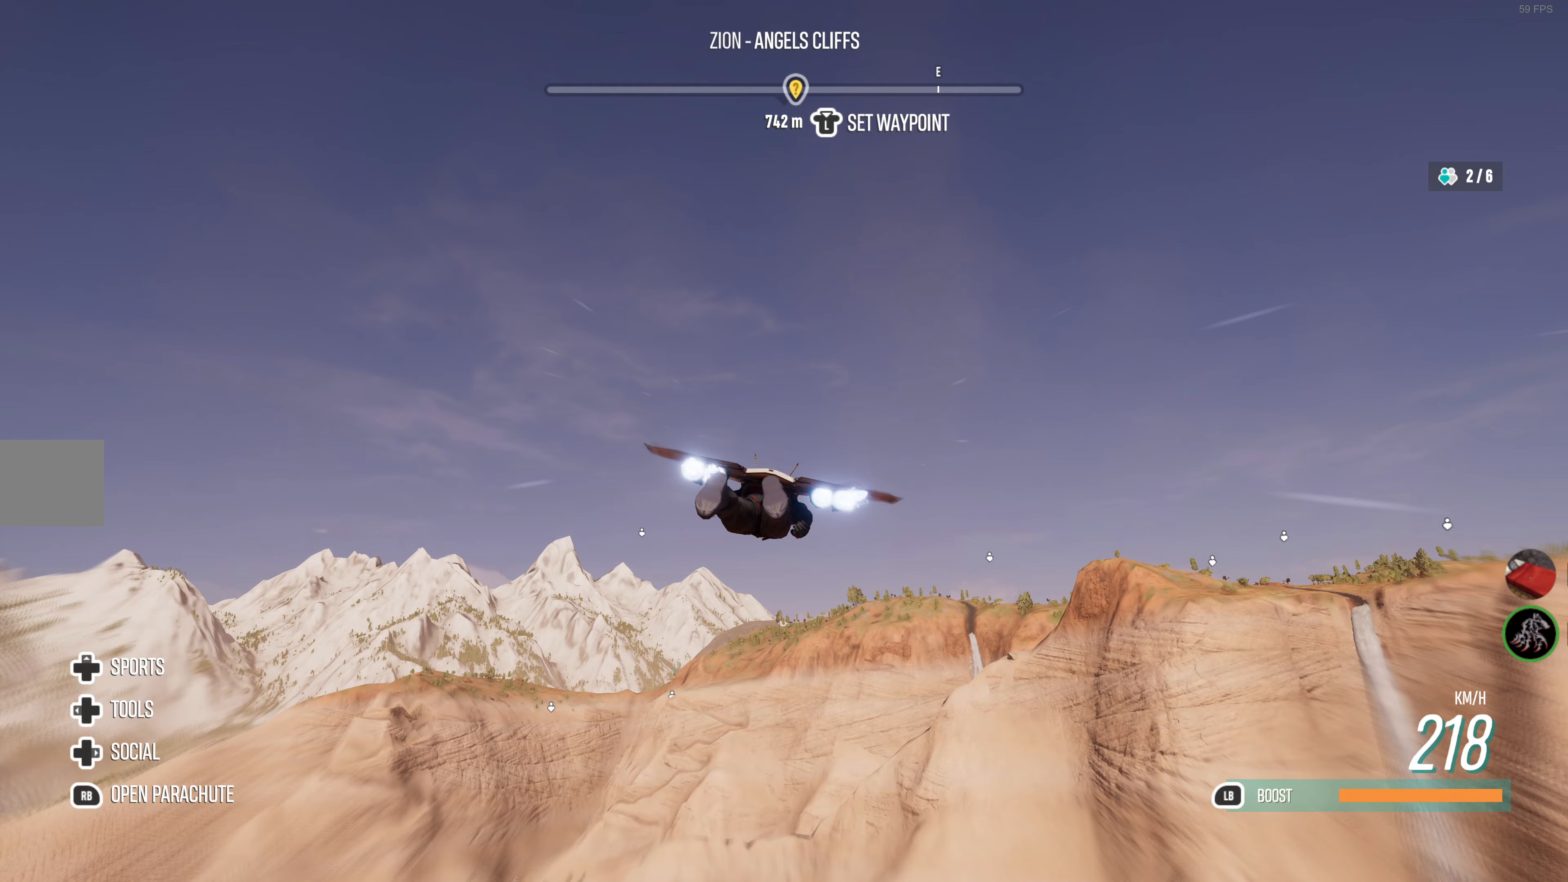
{"buttons": ["R2"], "left_stick": "up", "right_stick": "center", "events": [[100, "left_stick", "up"]]}
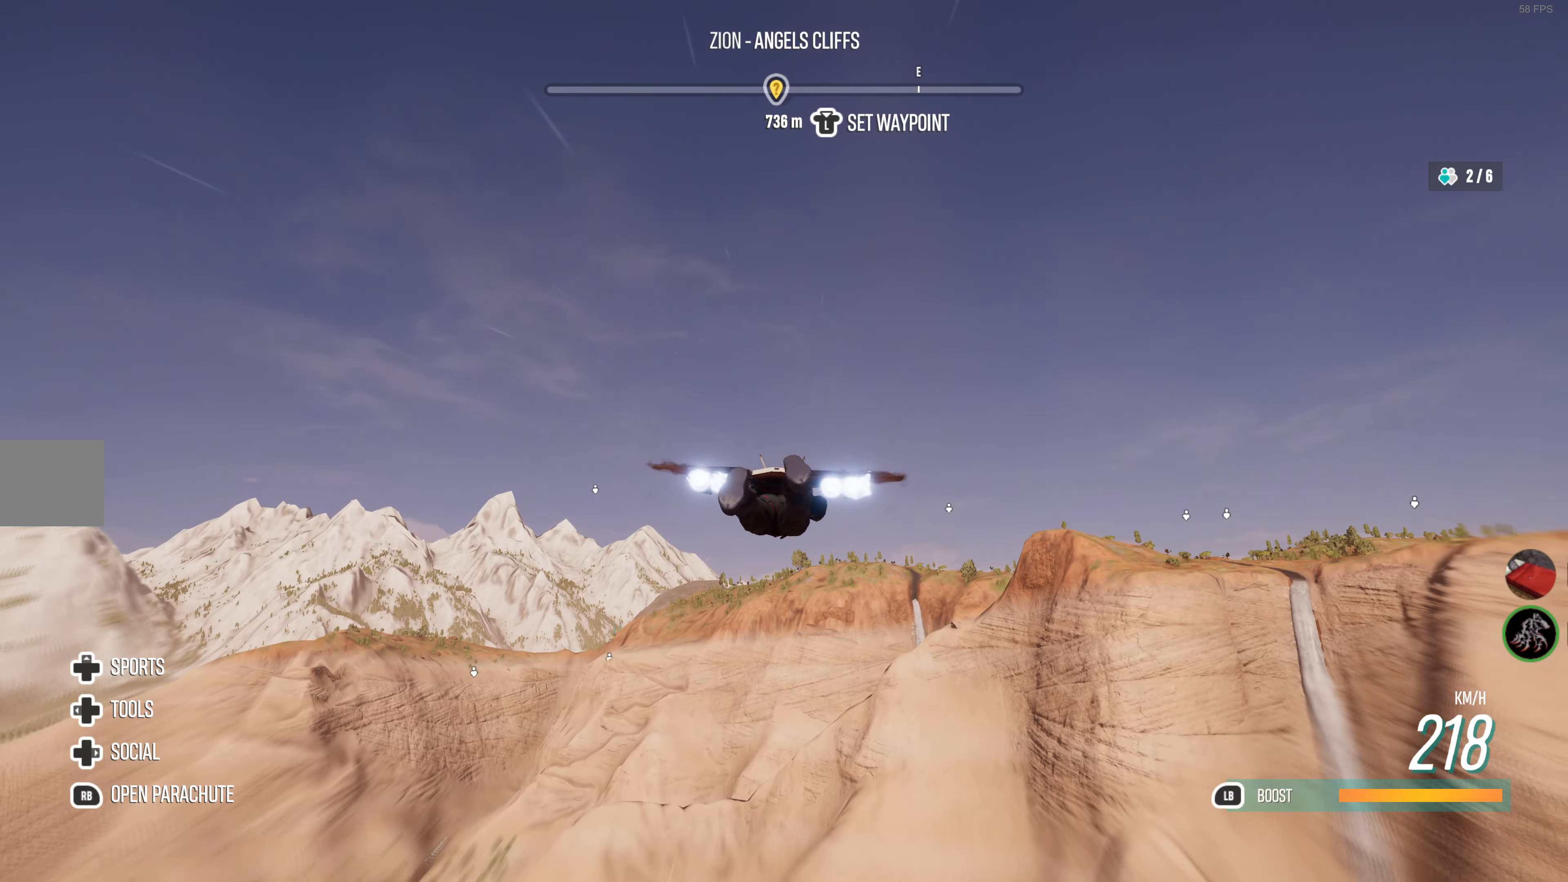
{"buttons": ["R2"], "left_stick": "center", "right_stick": "center", "events": [[300, "left_stick", "center"]]}
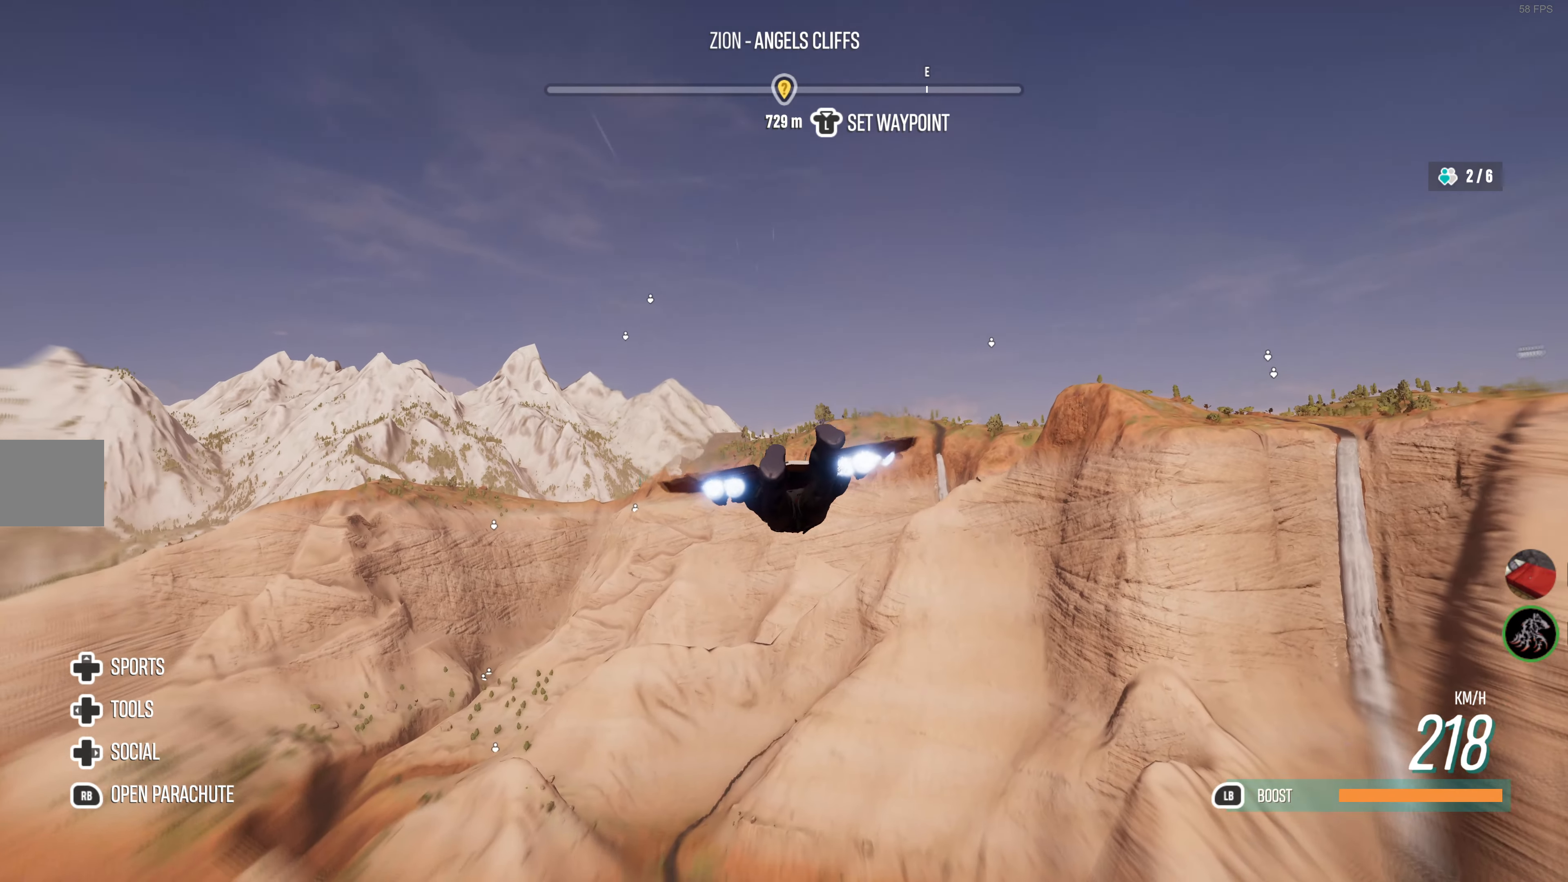
{"buttons": ["R2"], "left_stick": "up-right", "right_stick": "center", "events": [[317, "left_stick", "up-right"]]}
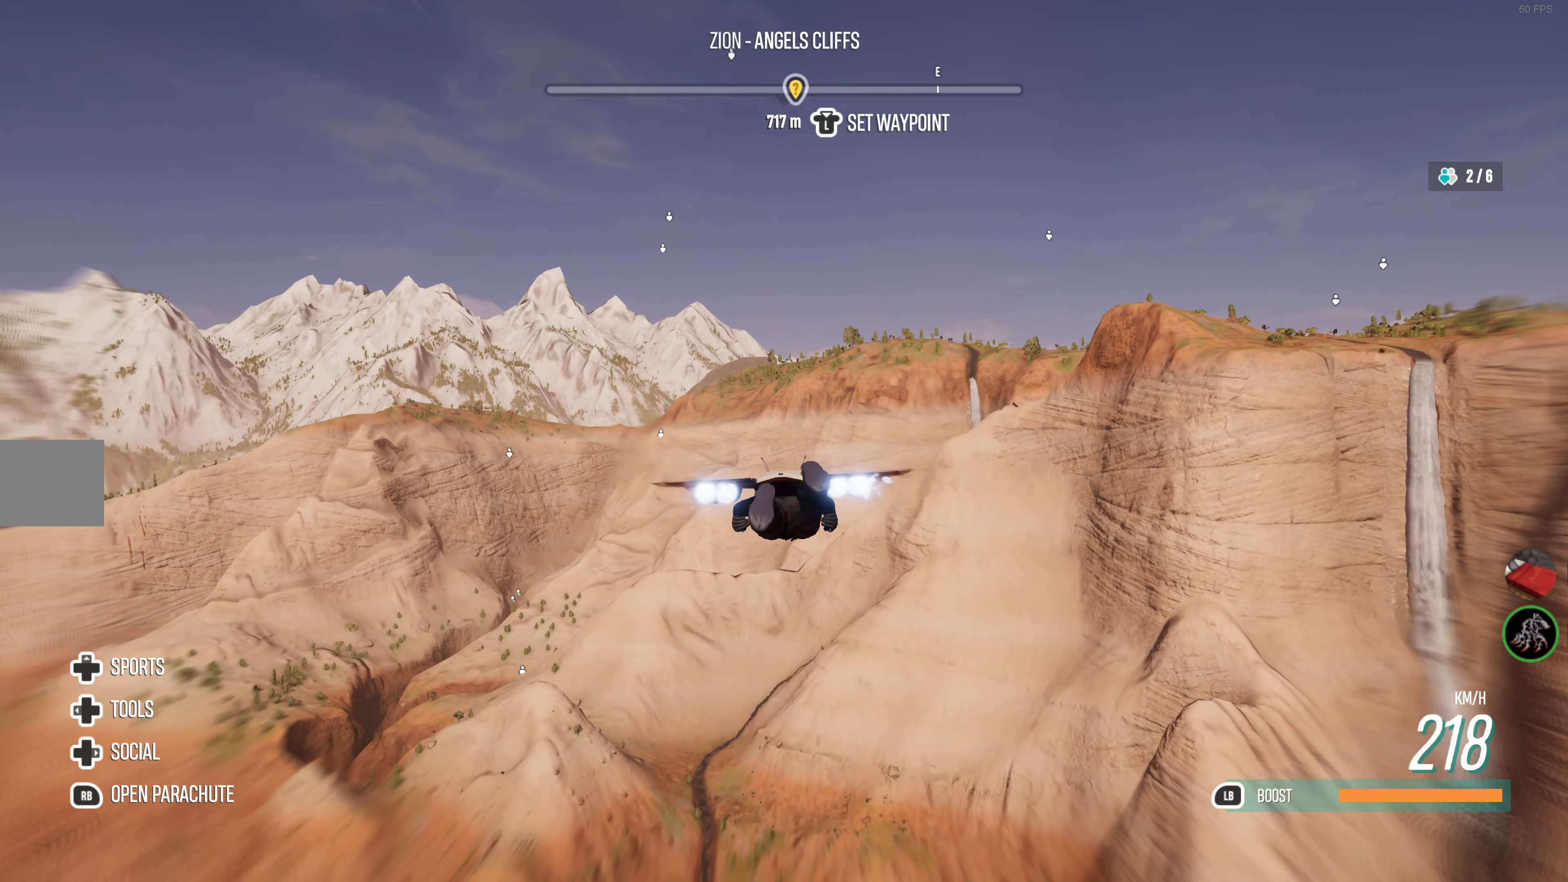
{"buttons": ["L1", "R2"], "left_stick": "center", "right_stick": "center", "events": [[33, "left_stick", "center"], [150, "left_stick", "down"], [283, "left_stick", "center"], [400, "L1", "down"]]}
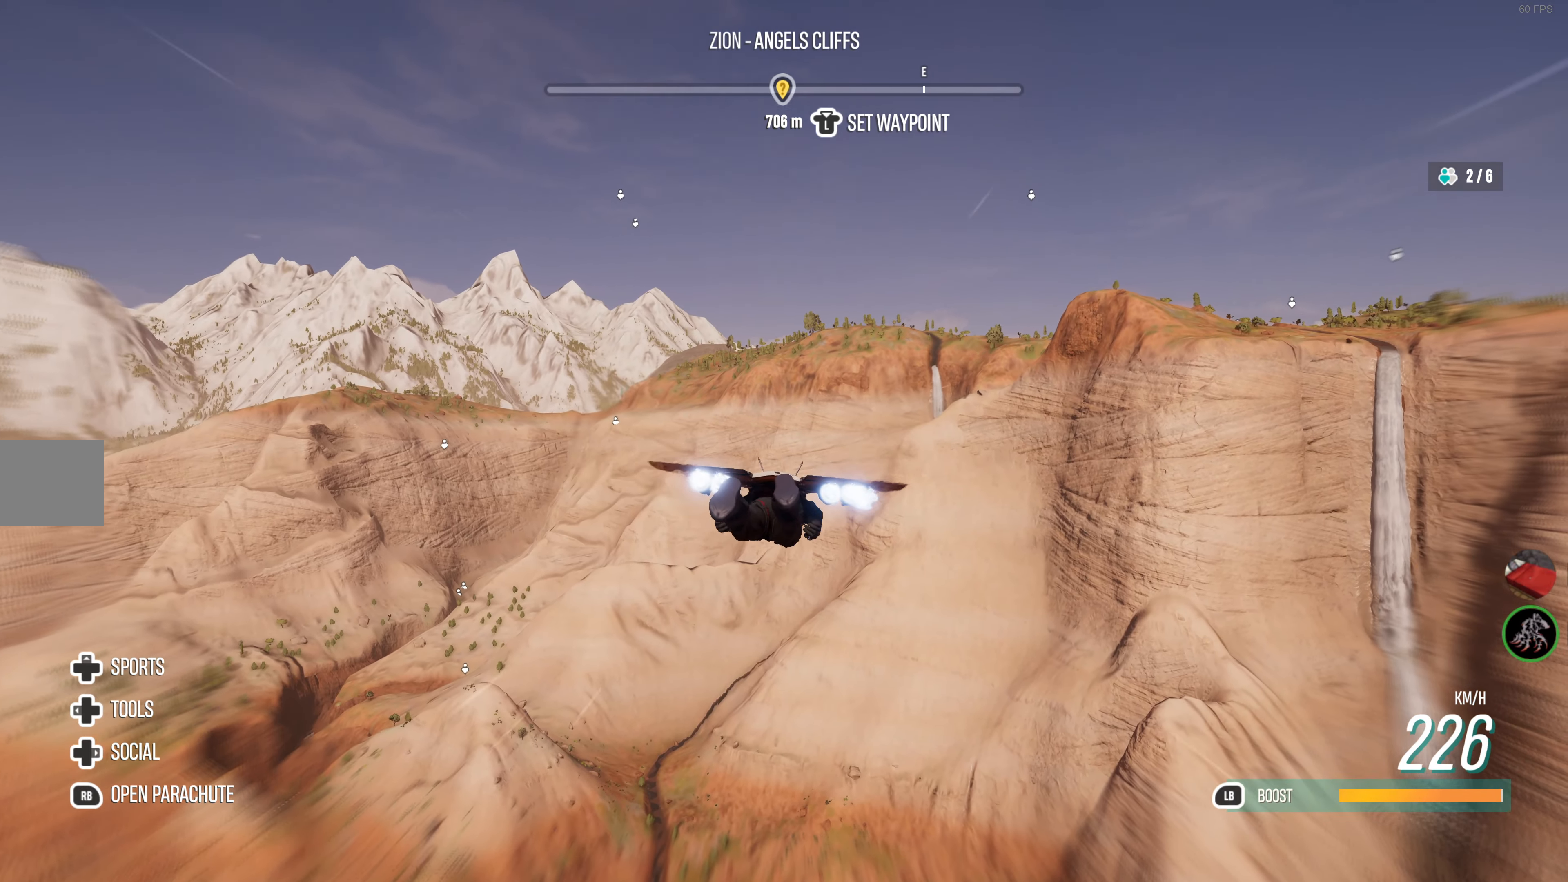
{"buttons": ["L1", "R2"], "left_stick": "left", "right_stick": "center", "events": [[383, "left_stick", "left"]]}
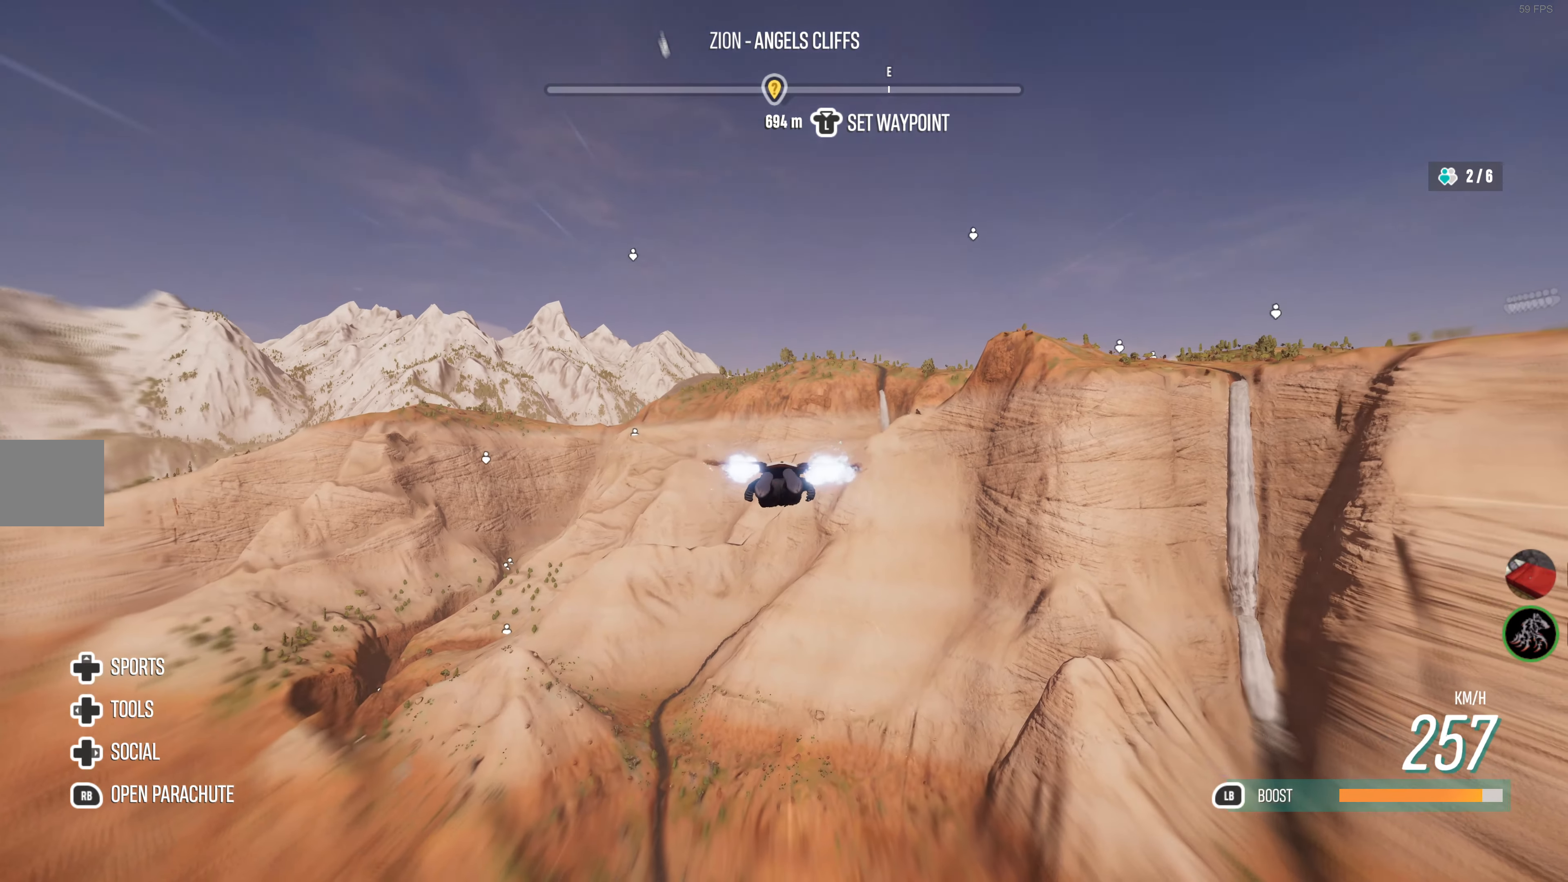
{"buttons": ["L1", "R2"], "left_stick": "center", "right_stick": "center", "events": [[50, "left_stick", "center"]]}
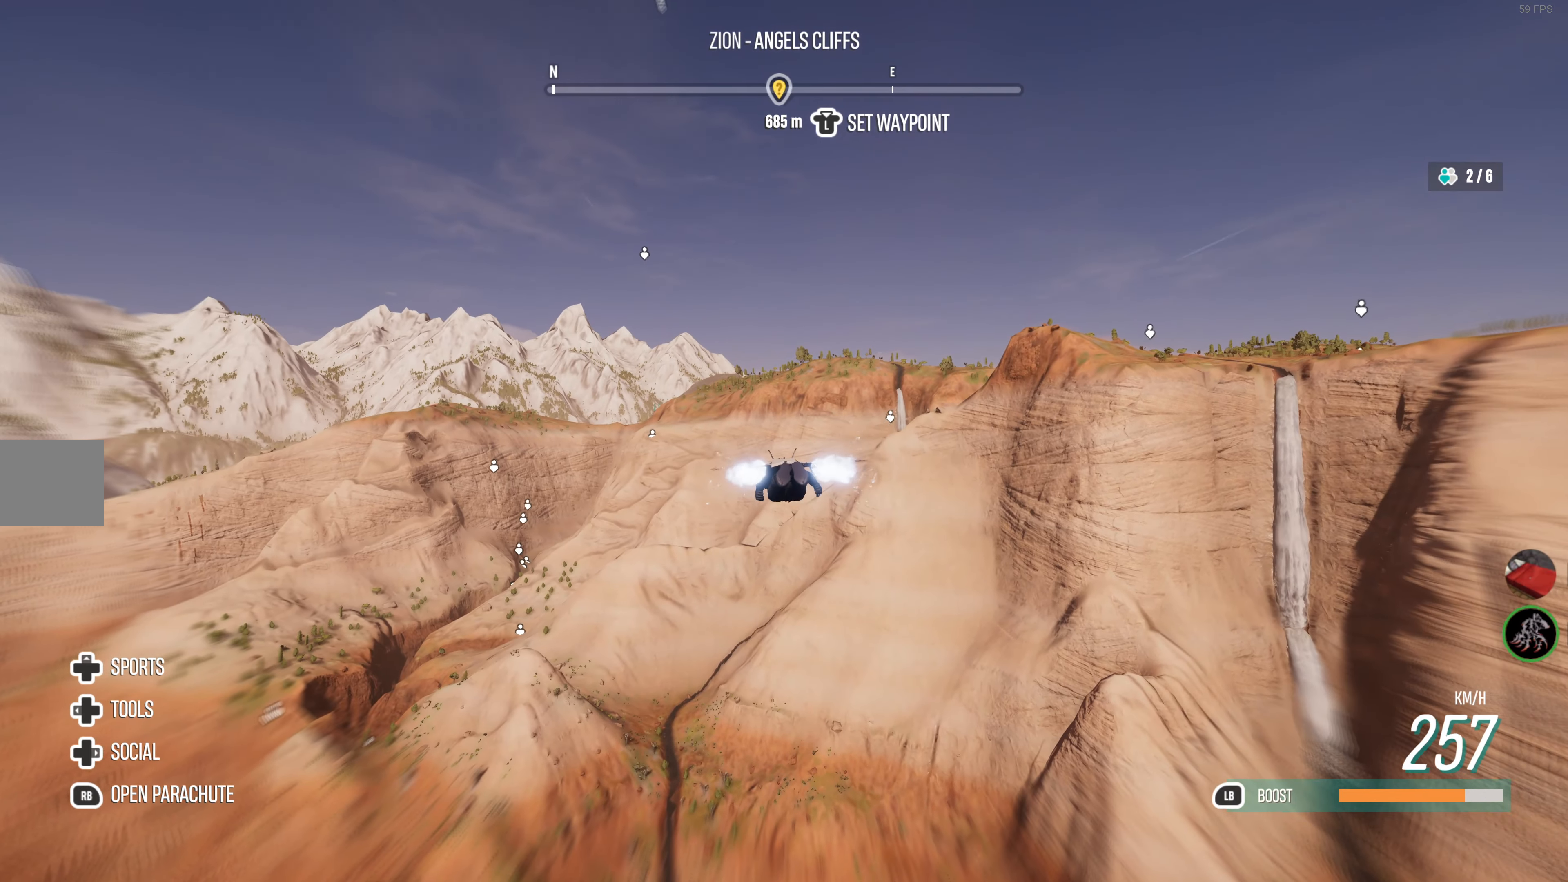
{"buttons": ["L1", "R2"], "left_stick": "center", "right_stick": "center", "events": [[250, "left_stick", "down"], [500, "left_stick", "center"]]}
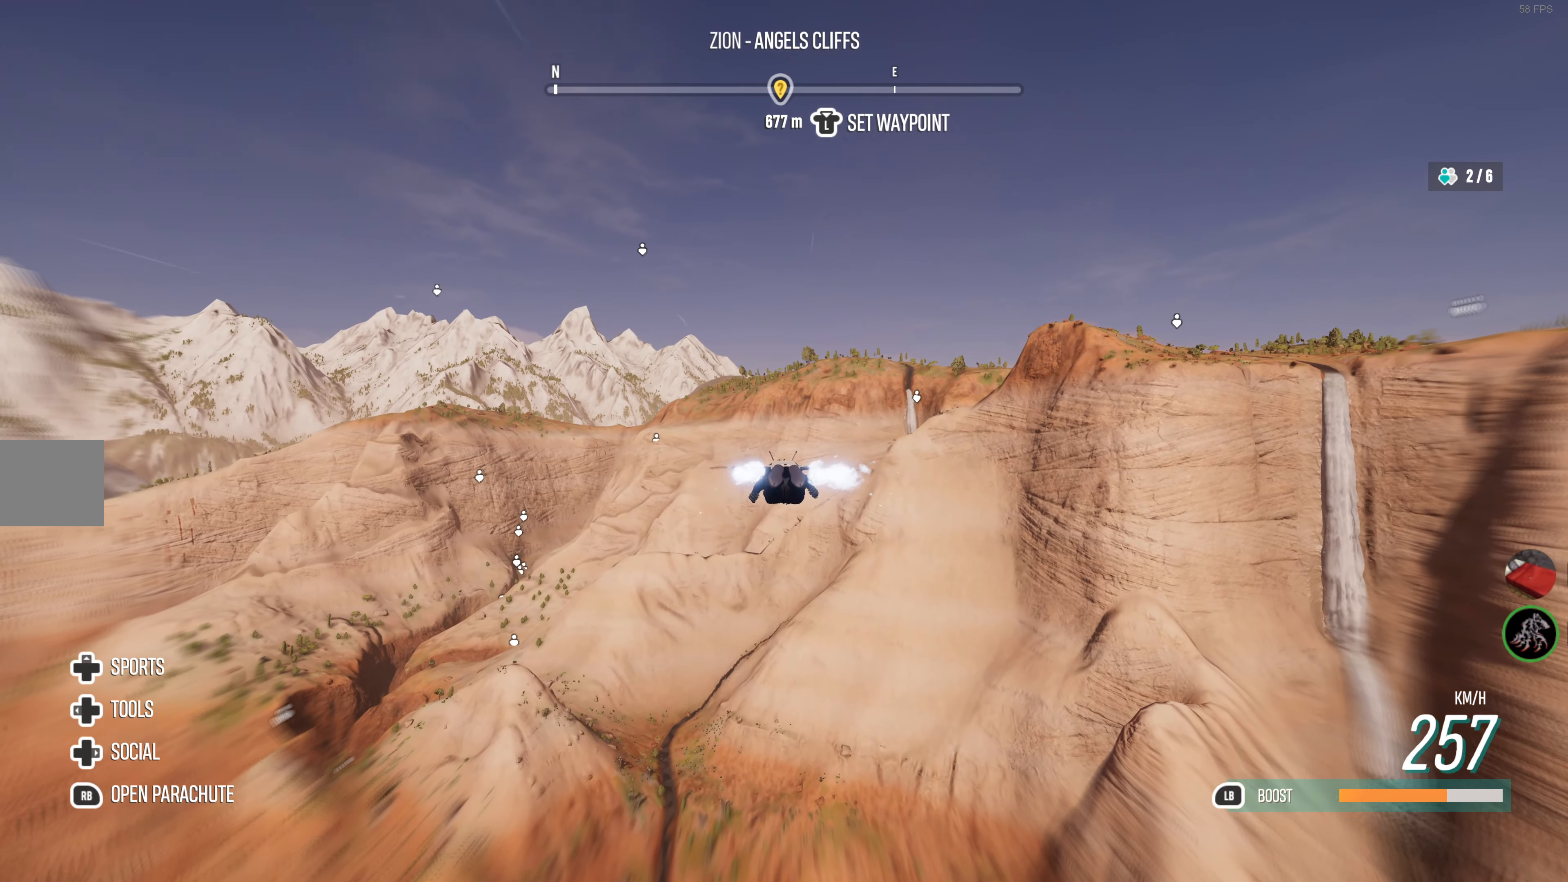
{"buttons": ["L1", "R2"], "left_stick": "center", "right_stick": "center", "events": []}
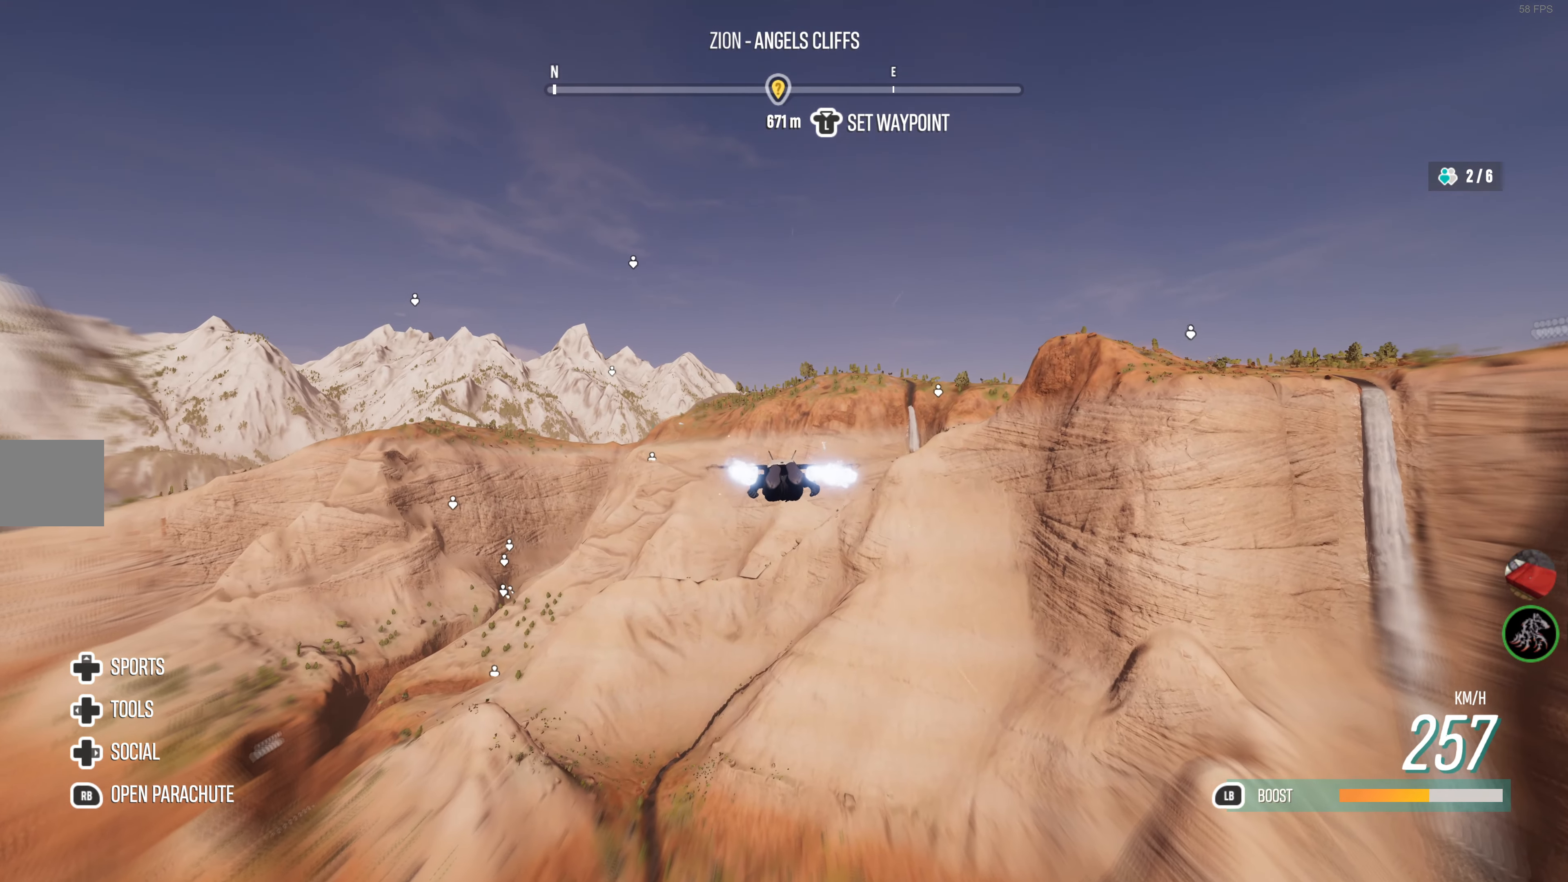
{"buttons": ["L1", "R2"], "left_stick": "center", "right_stick": "center", "events": []}
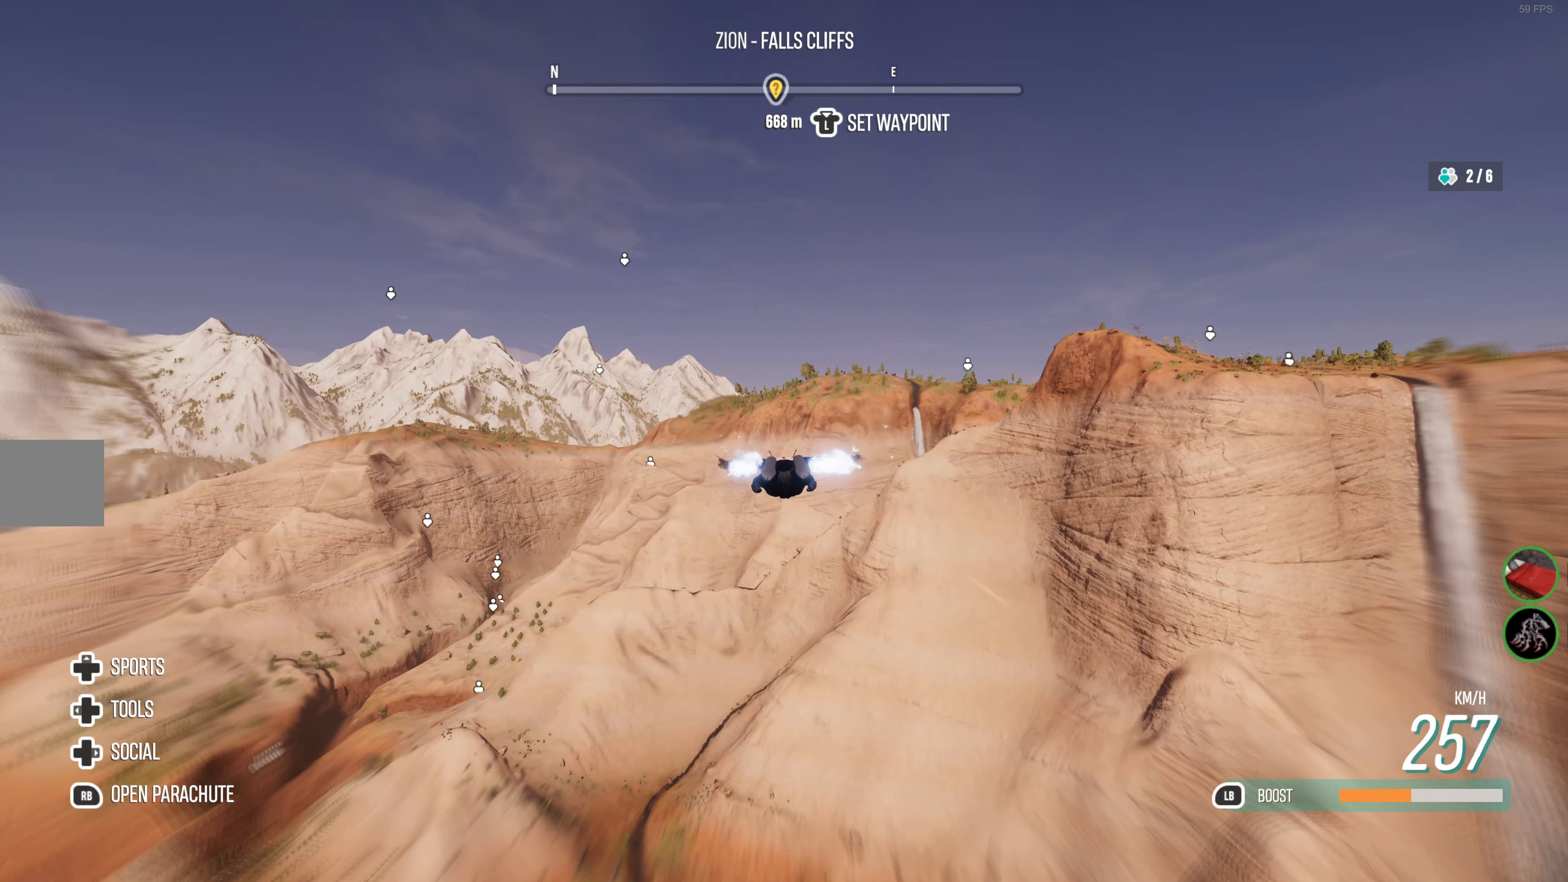
{"buttons": ["L1", "R2"], "left_stick": "center", "right_stick": "center", "events": [[50, "left_stick", "down"], [300, "left_stick", "center"]]}
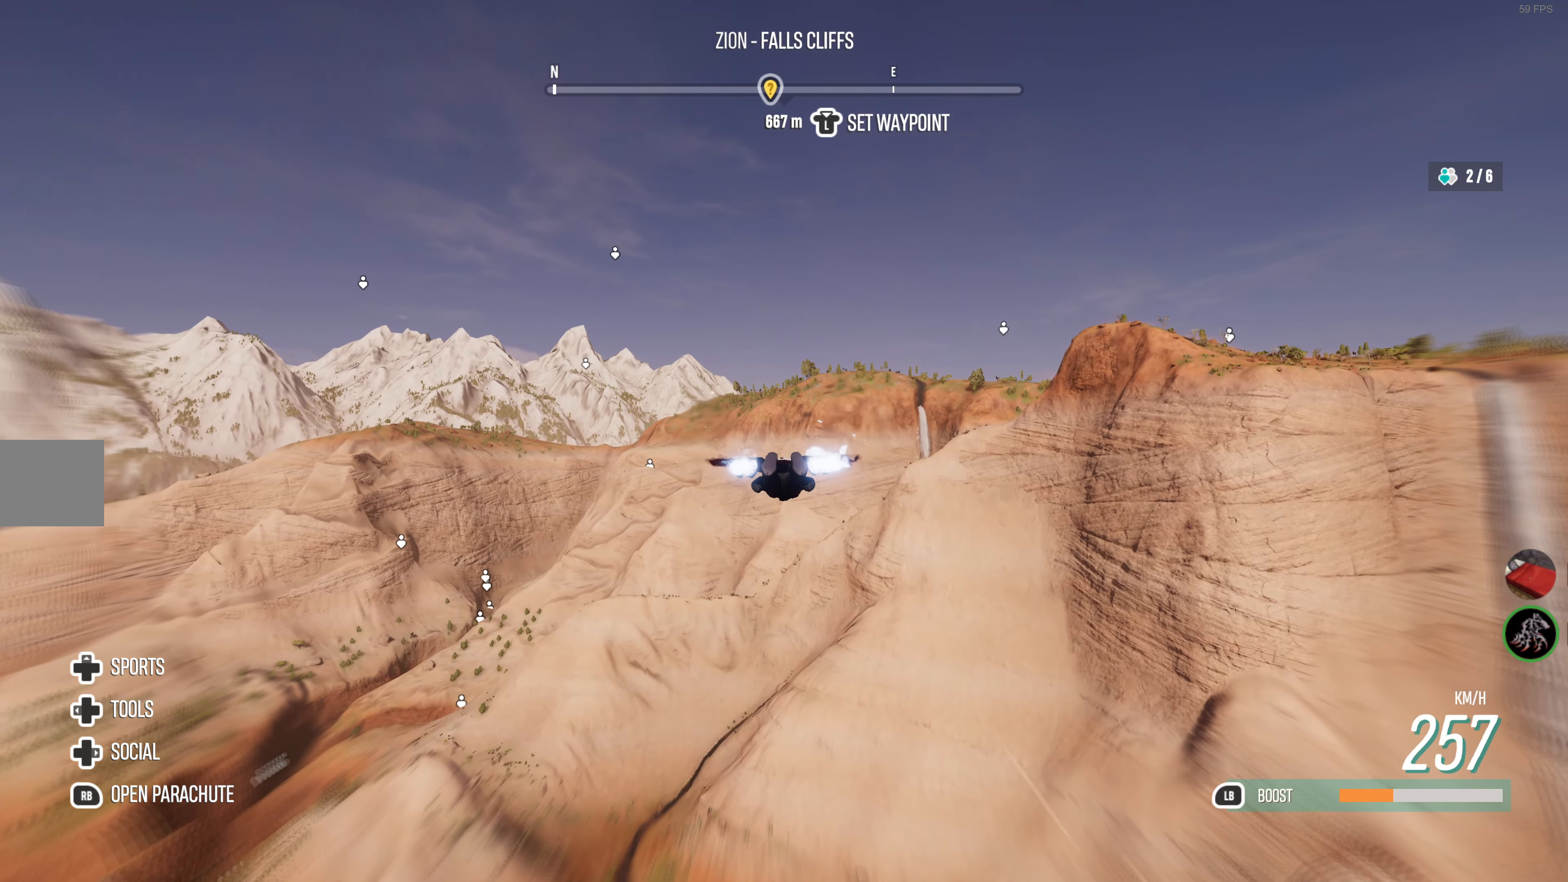
{"buttons": ["L1", "R2"], "left_stick": "down", "right_stick": "center", "events": [[467, "left_stick", "down"]]}
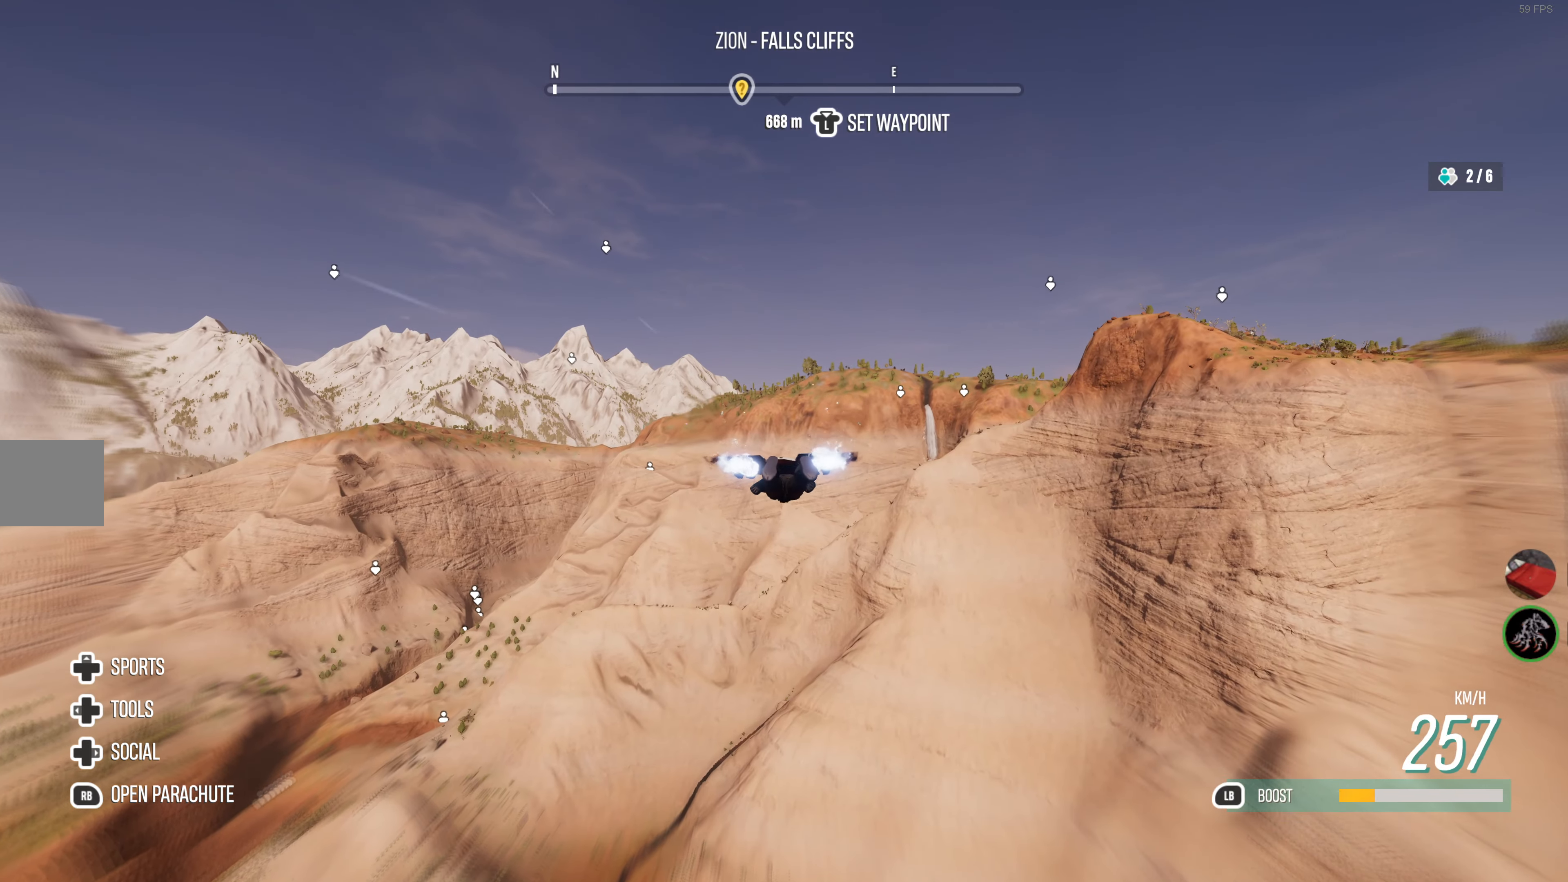
{"buttons": [], "left_stick": "up-left", "right_stick": "center", "events": [[67, "left_stick", "center"], [200, "L1", "up"], [217, "left_stick", "up-left"], [384, "R2", "up"]]}
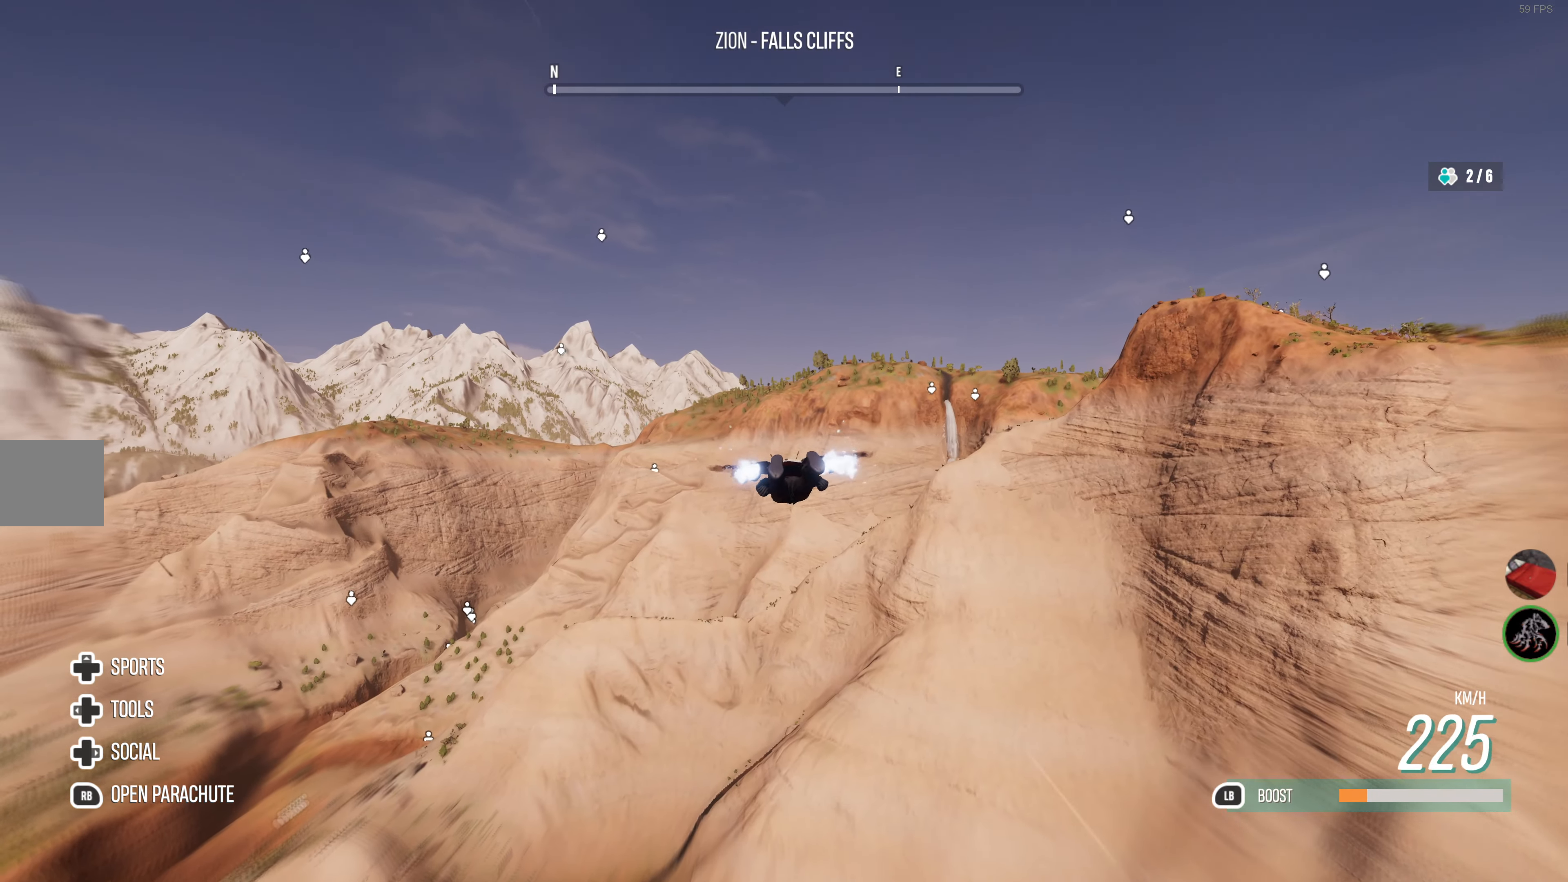
{"buttons": [], "left_stick": "up-left", "right_stick": "up-left", "events": [[17, "right_stick", "up"], [150, "right_stick", "up-left"]]}
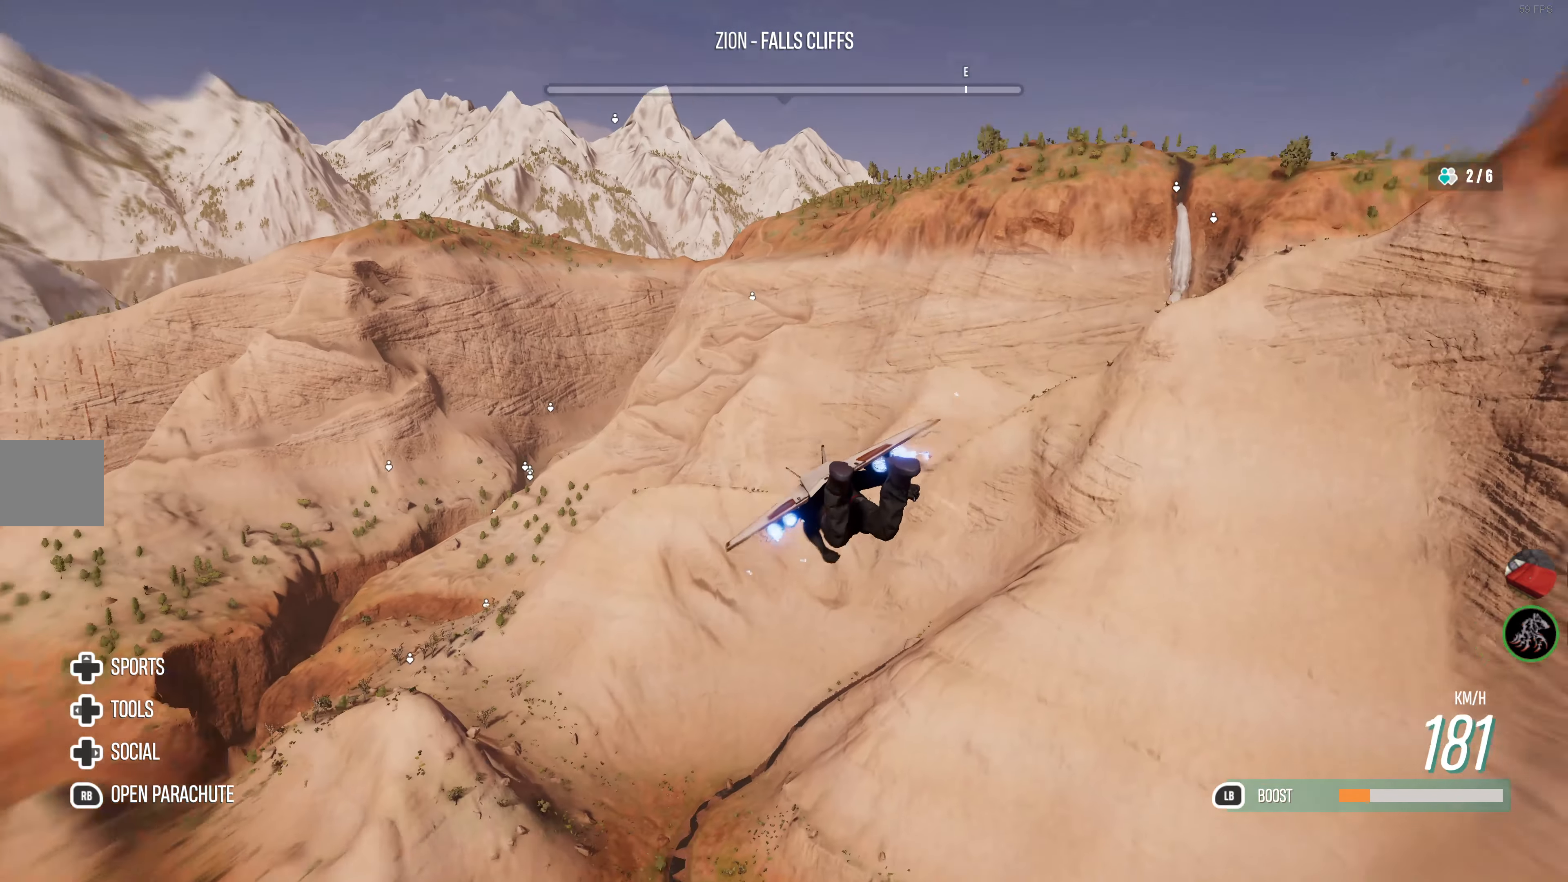
{"buttons": [], "left_stick": "up-left", "right_stick": "up-left", "events": []}